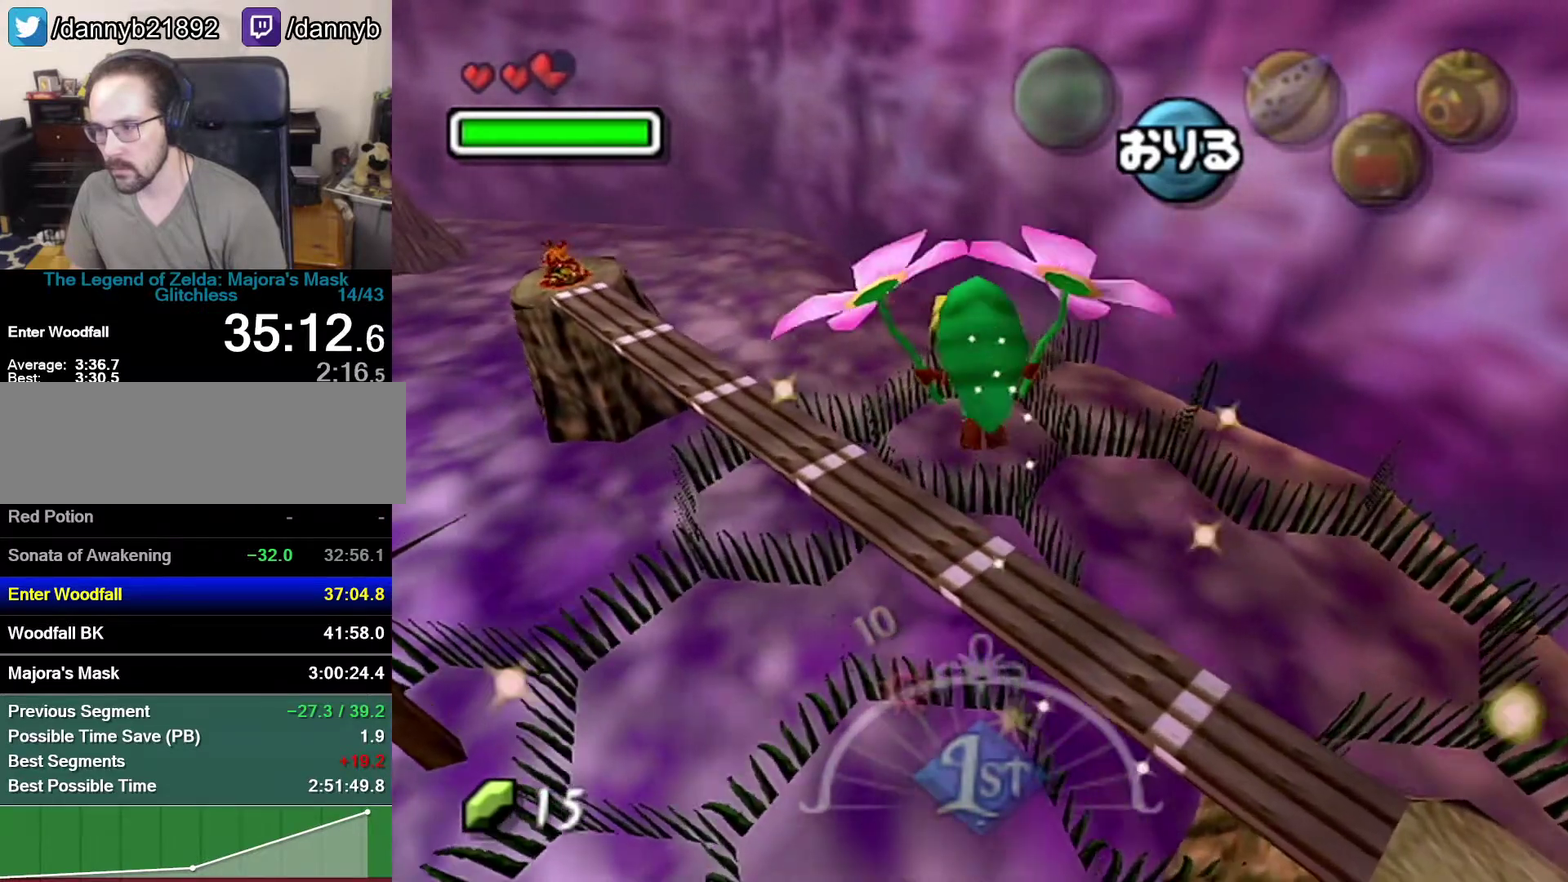
Gameplay with a controller (Nintendo layout); each line is a JSON object with the inputs held at the frame after it. "events" lists button and stick changes between this image and that frame as [ms after this image, input, new state], when the widget could be followed in between. Not read: L3 R3.
{"buttons": [], "left_stick": "up", "events": []}
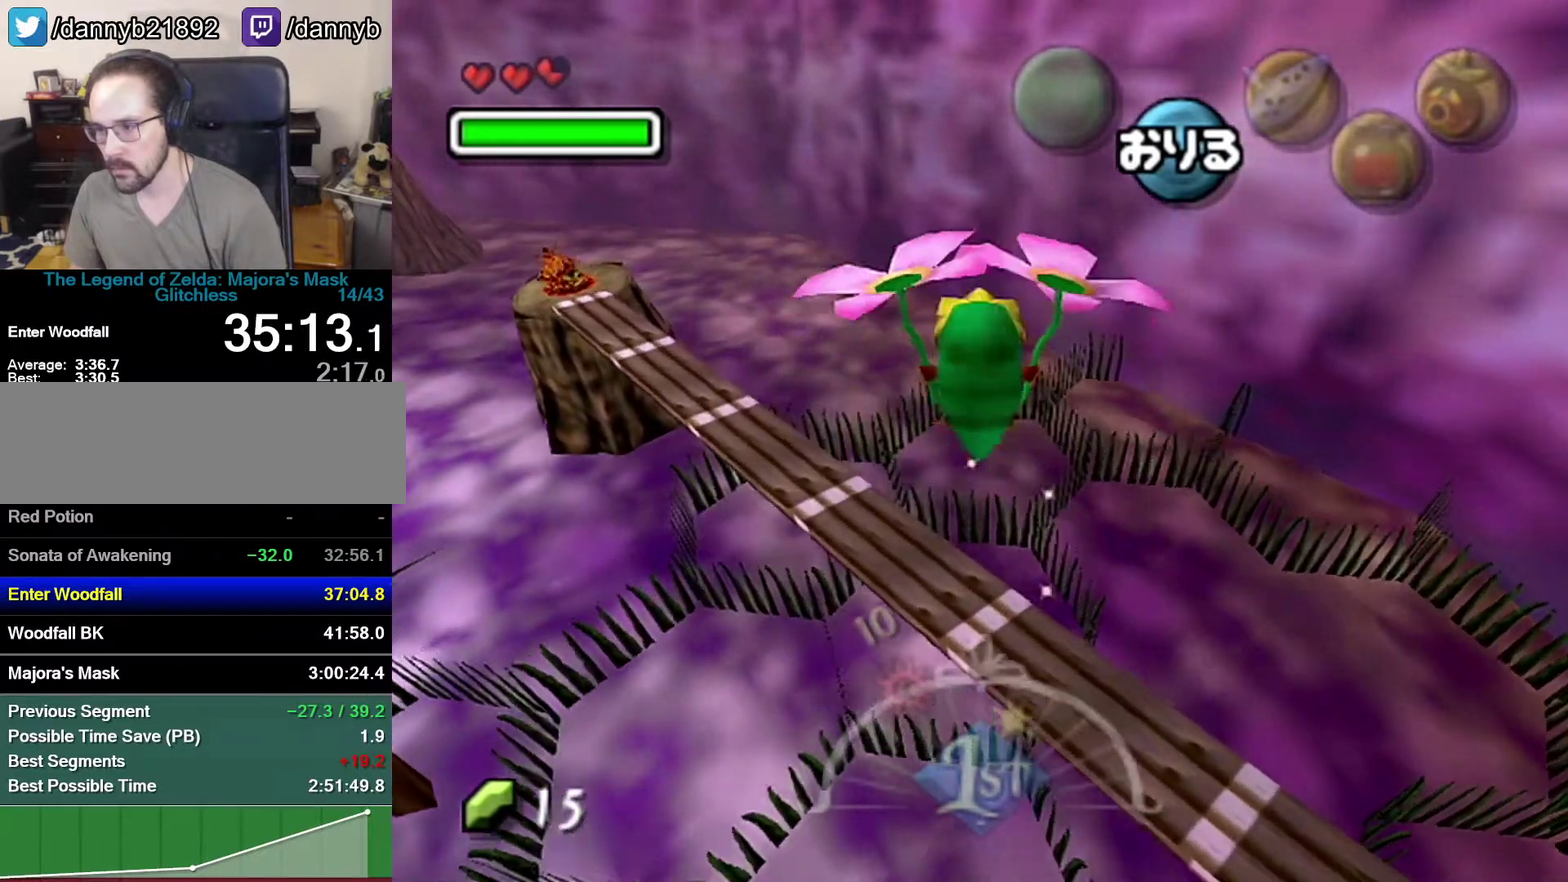
{"buttons": [], "left_stick": "up-left", "events": [[83, "A", "down"], [300, "A", "up"], [433, "left_stick", "up-left"]]}
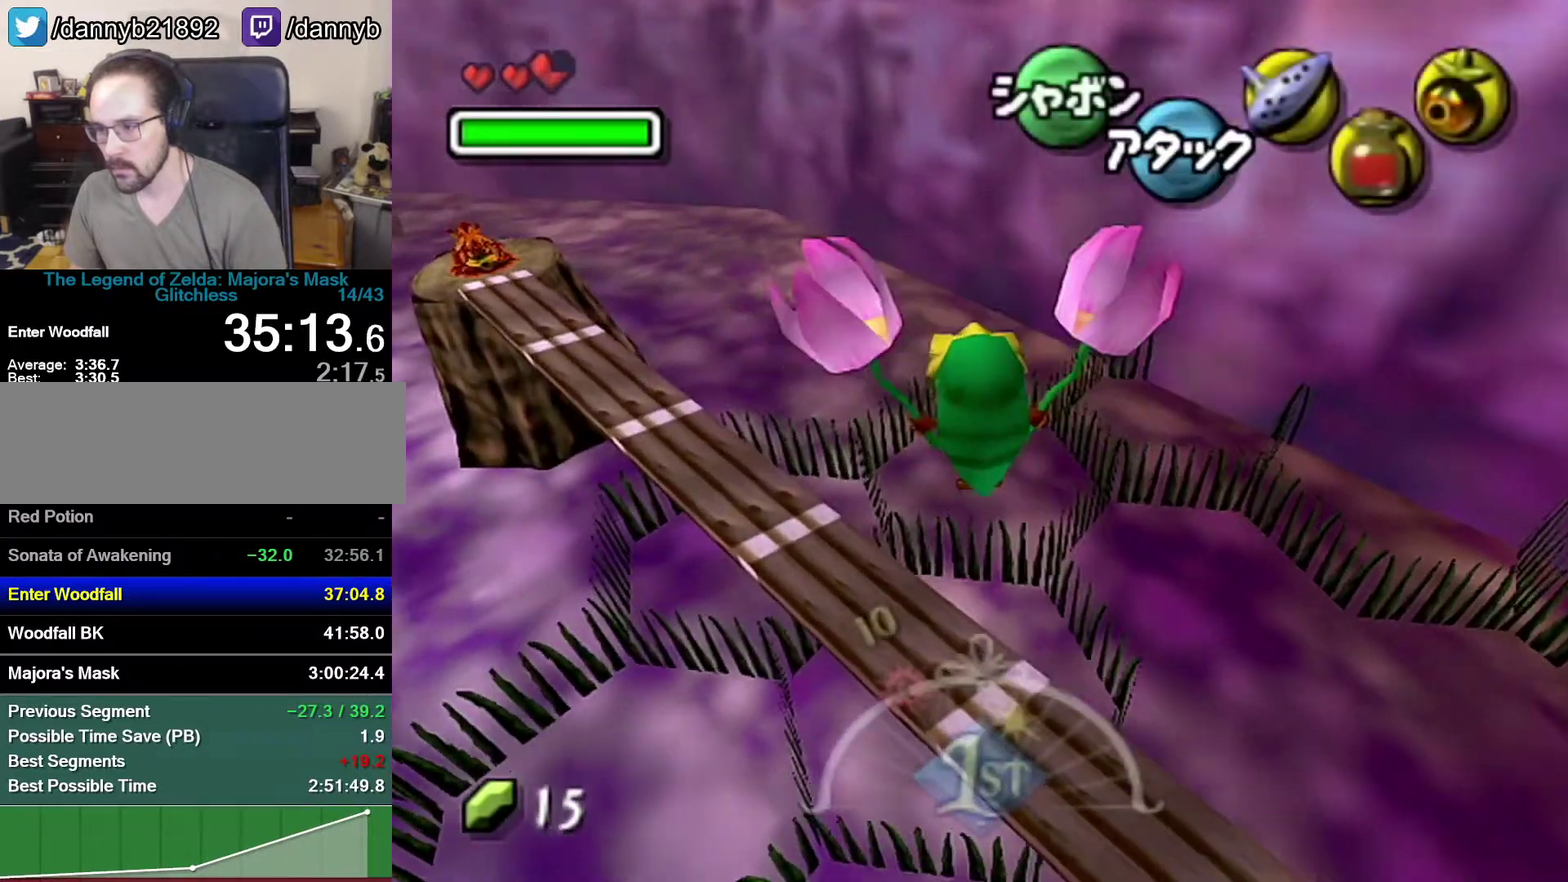
{"buttons": [], "left_stick": "up-left"}
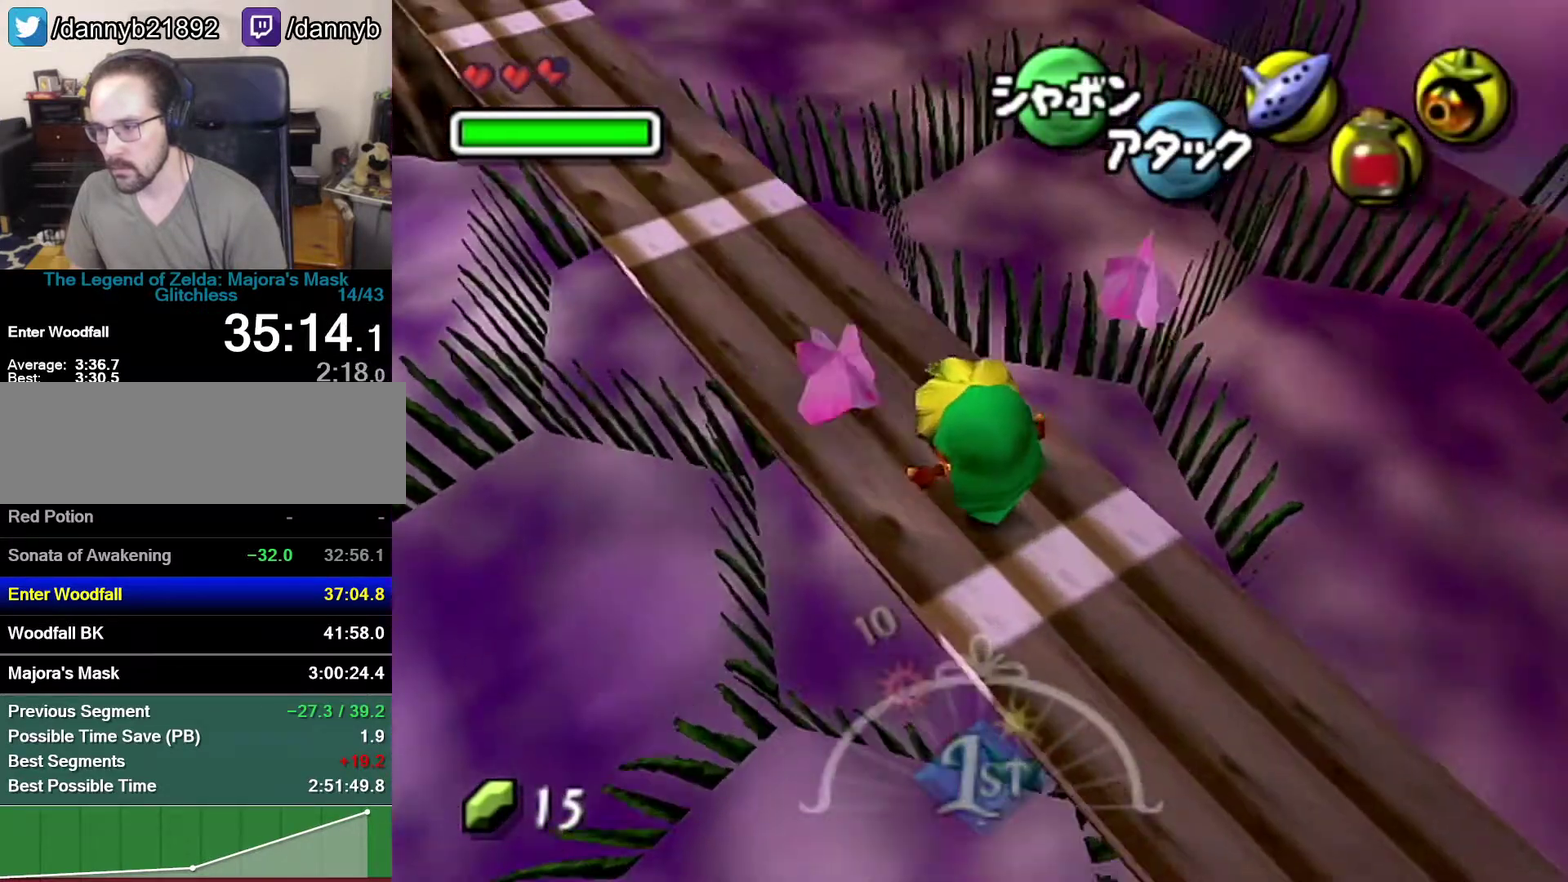
{"buttons": [], "left_stick": "up-left", "events": [[117, "A", "down"], [367, "A", "up"]]}
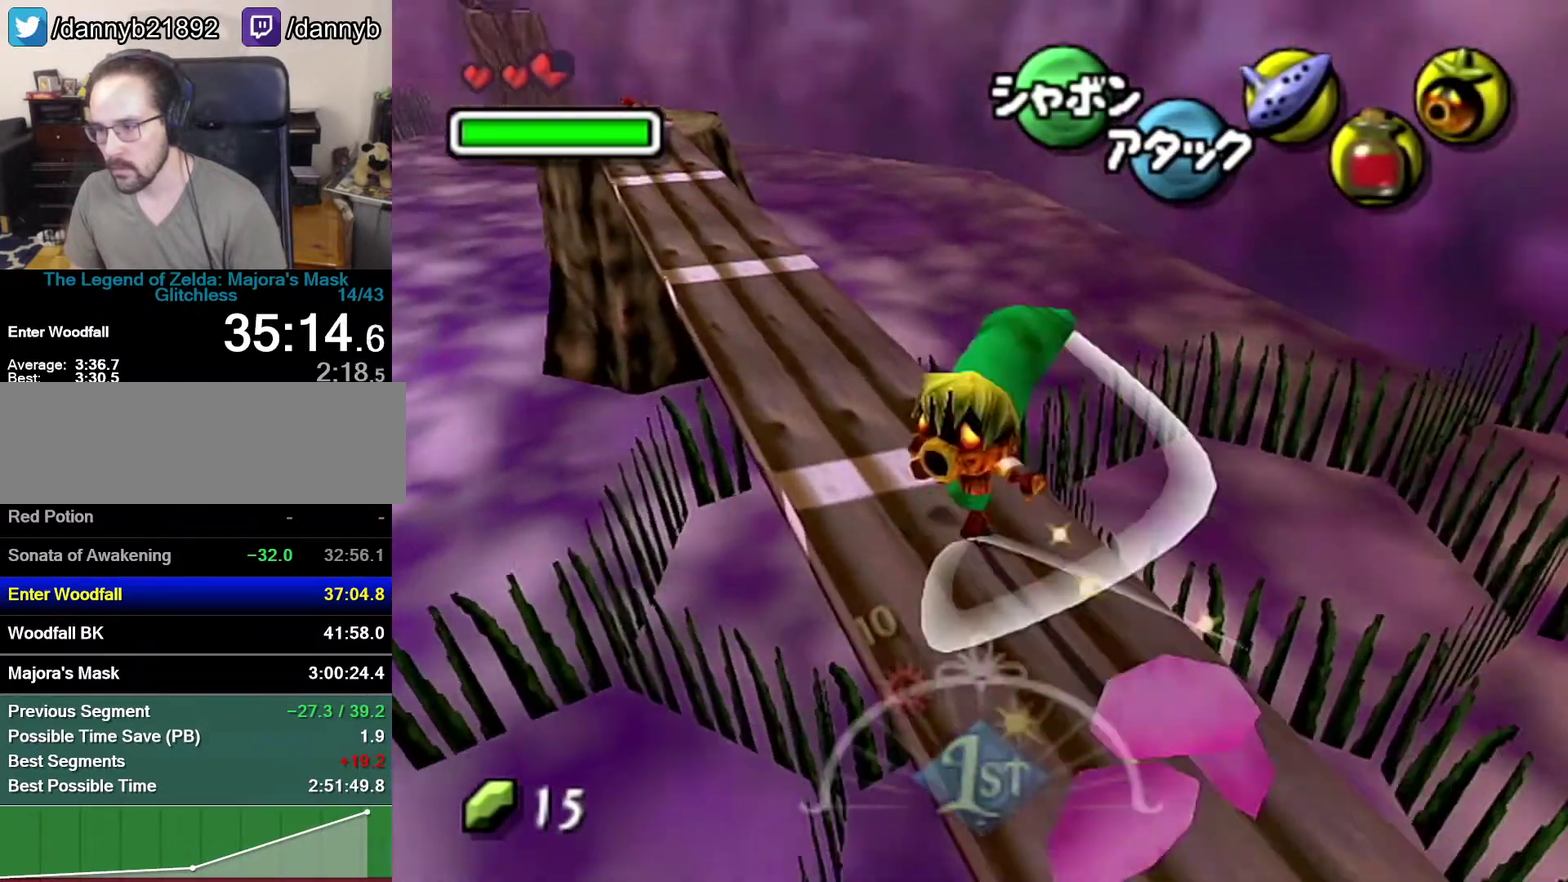
{"buttons": ["A"], "left_stick": "up-left", "events": [[500, "A", "down"]]}
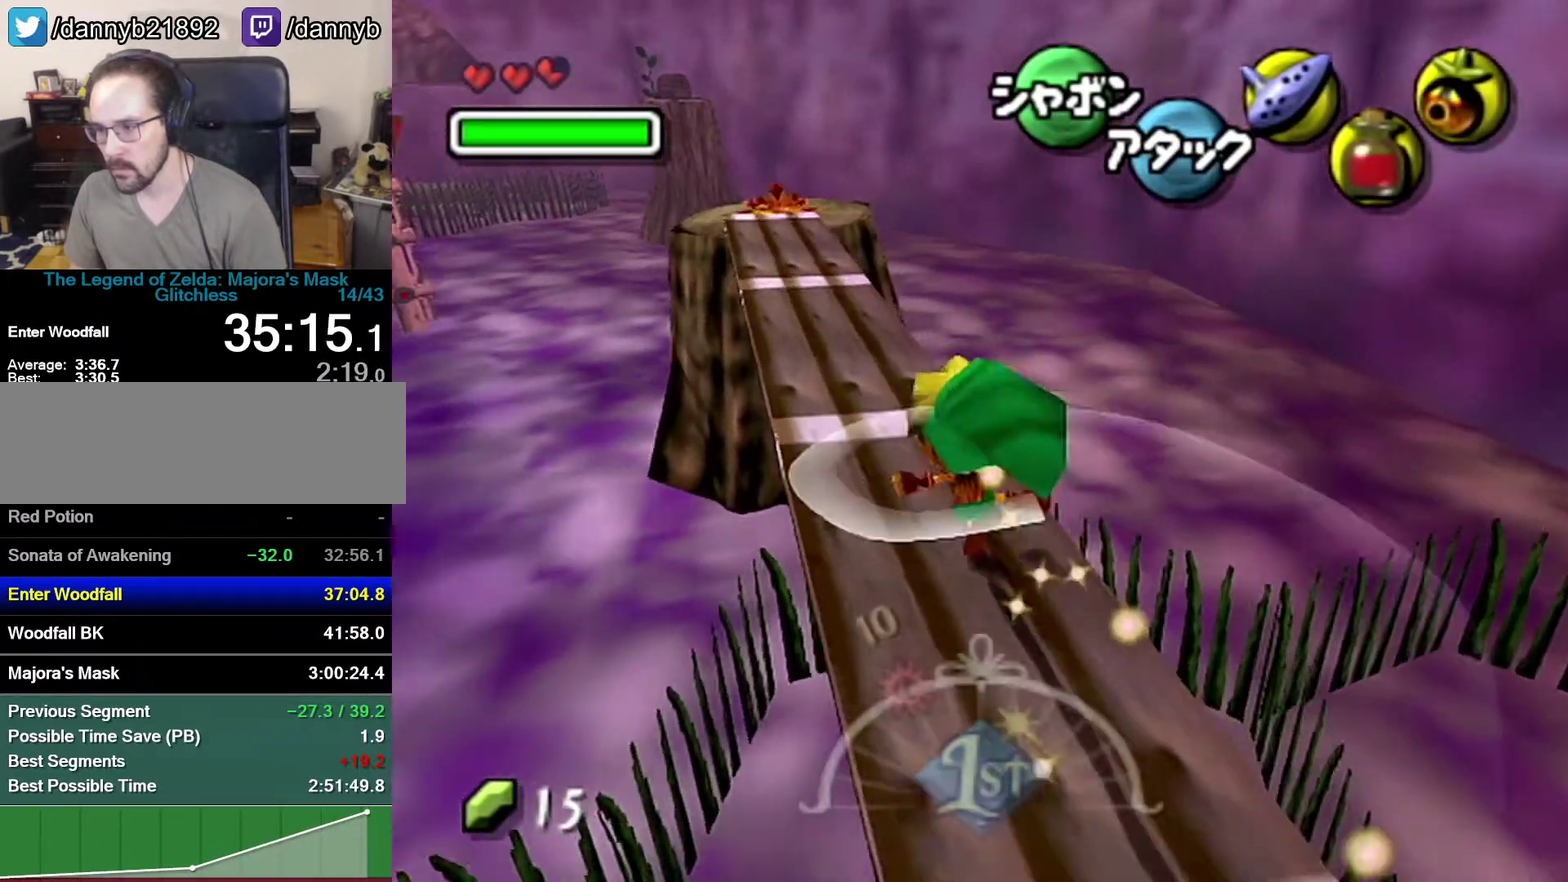
{"buttons": [], "left_stick": "up", "events": [[183, "A", "up"], [333, "left_stick", "up"]]}
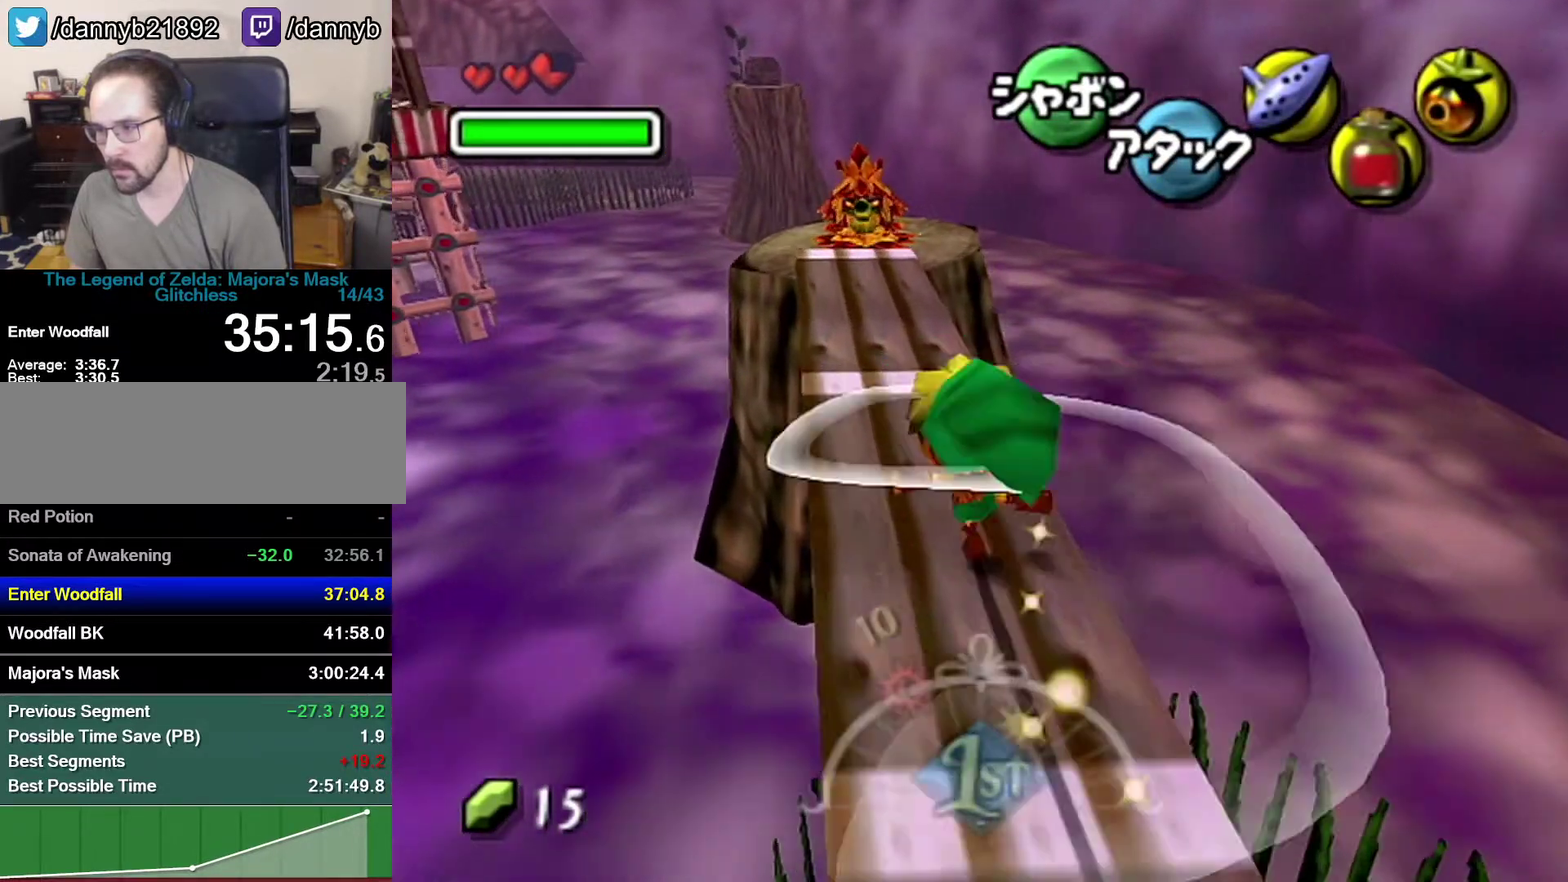
{"buttons": [], "left_stick": "up", "events": []}
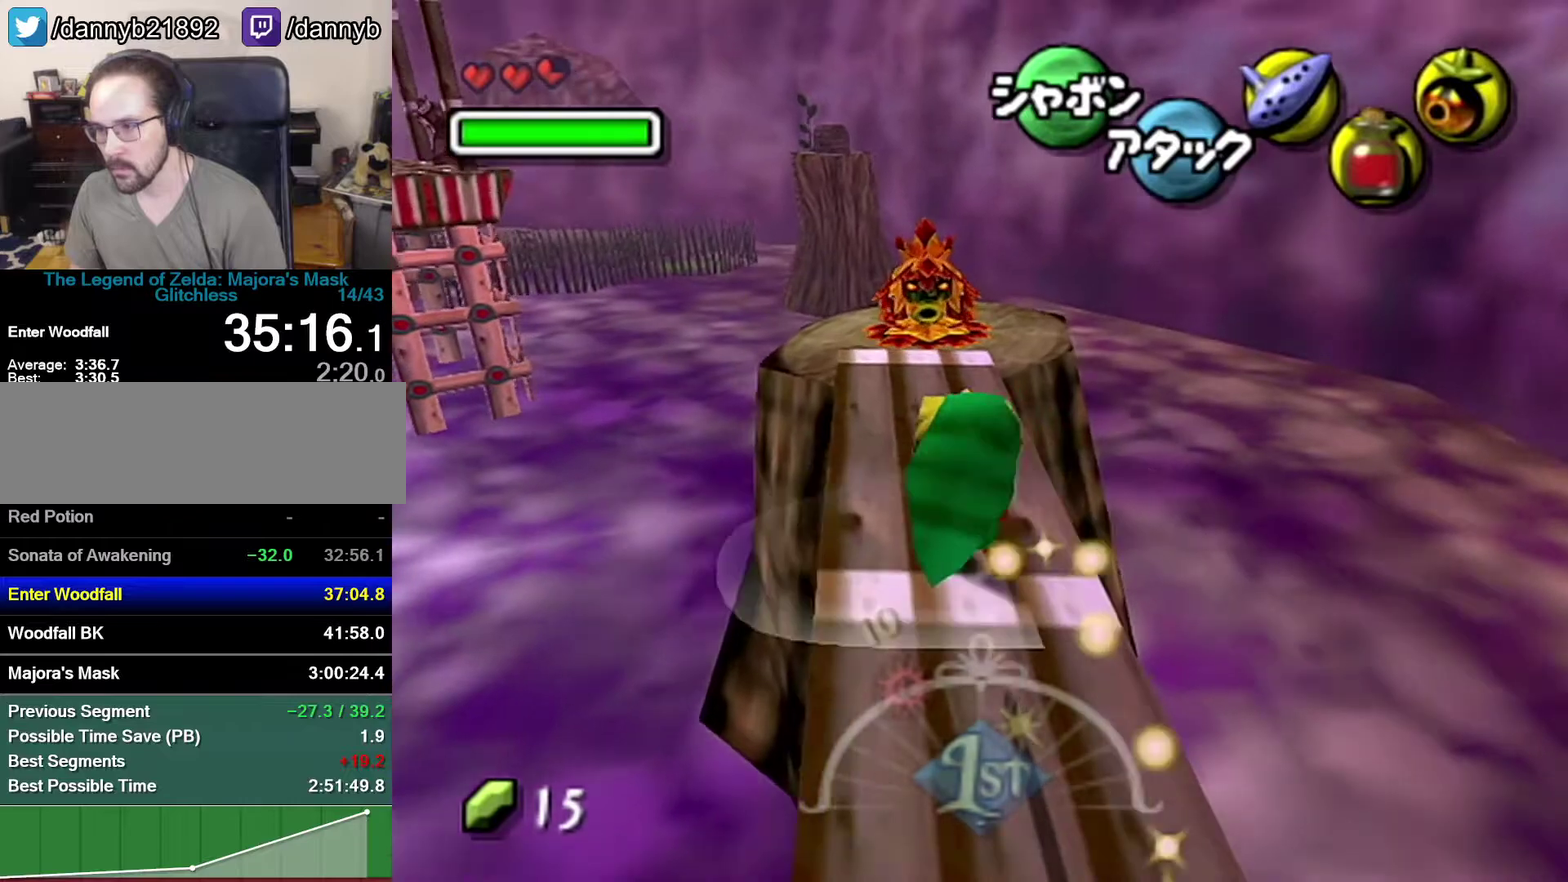
{"buttons": [], "left_stick": "up", "events": [[50, "A", "down"], [300, "A", "up"]]}
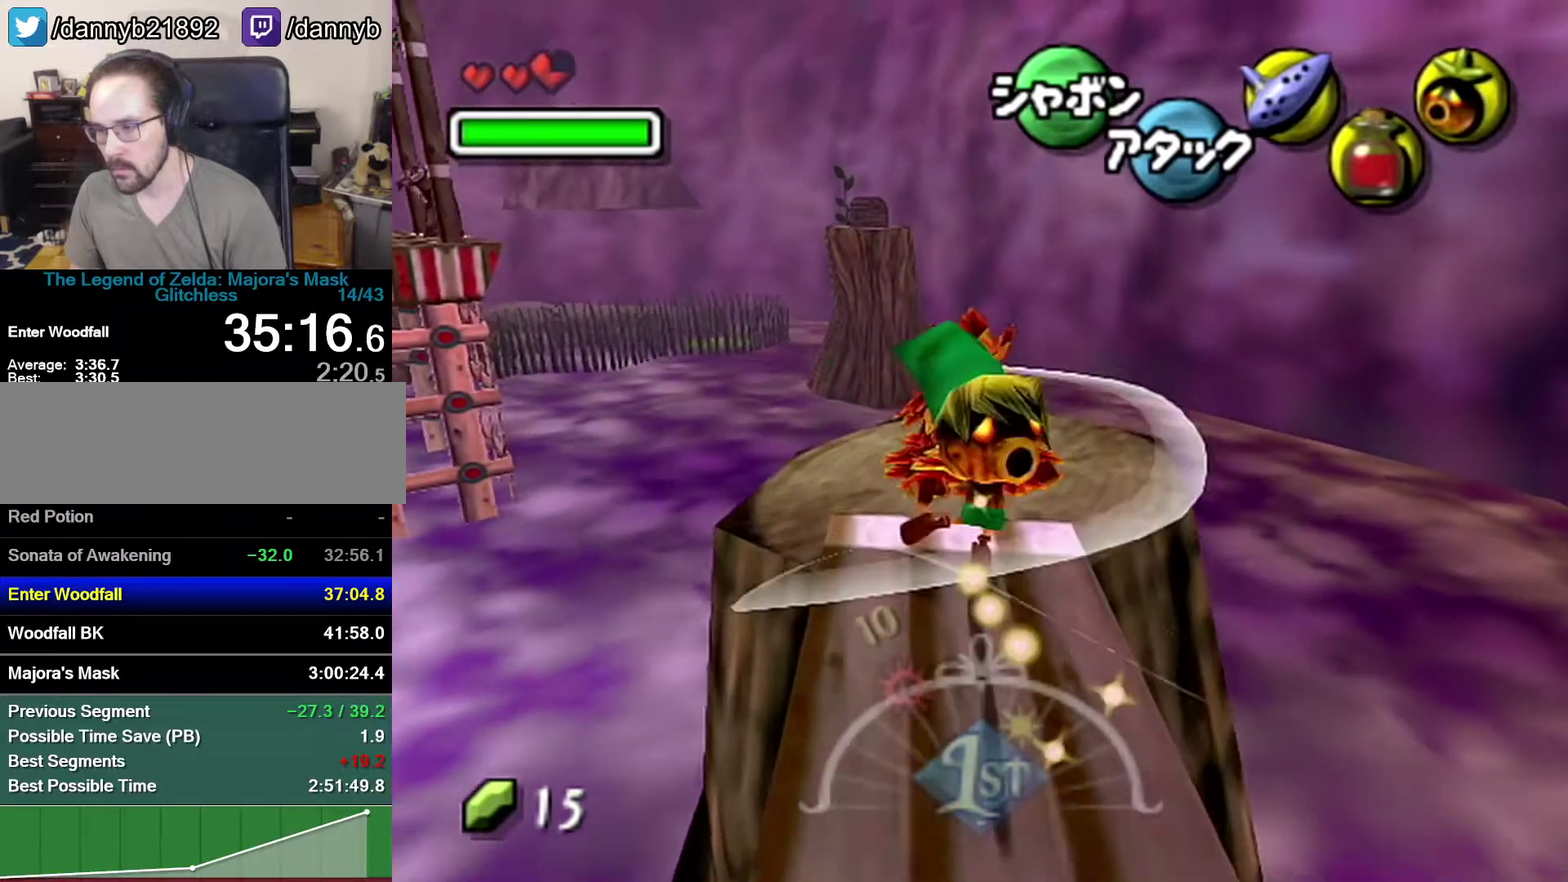
{"buttons": [], "left_stick": "center", "events": [[233, "left_stick", "center"]]}
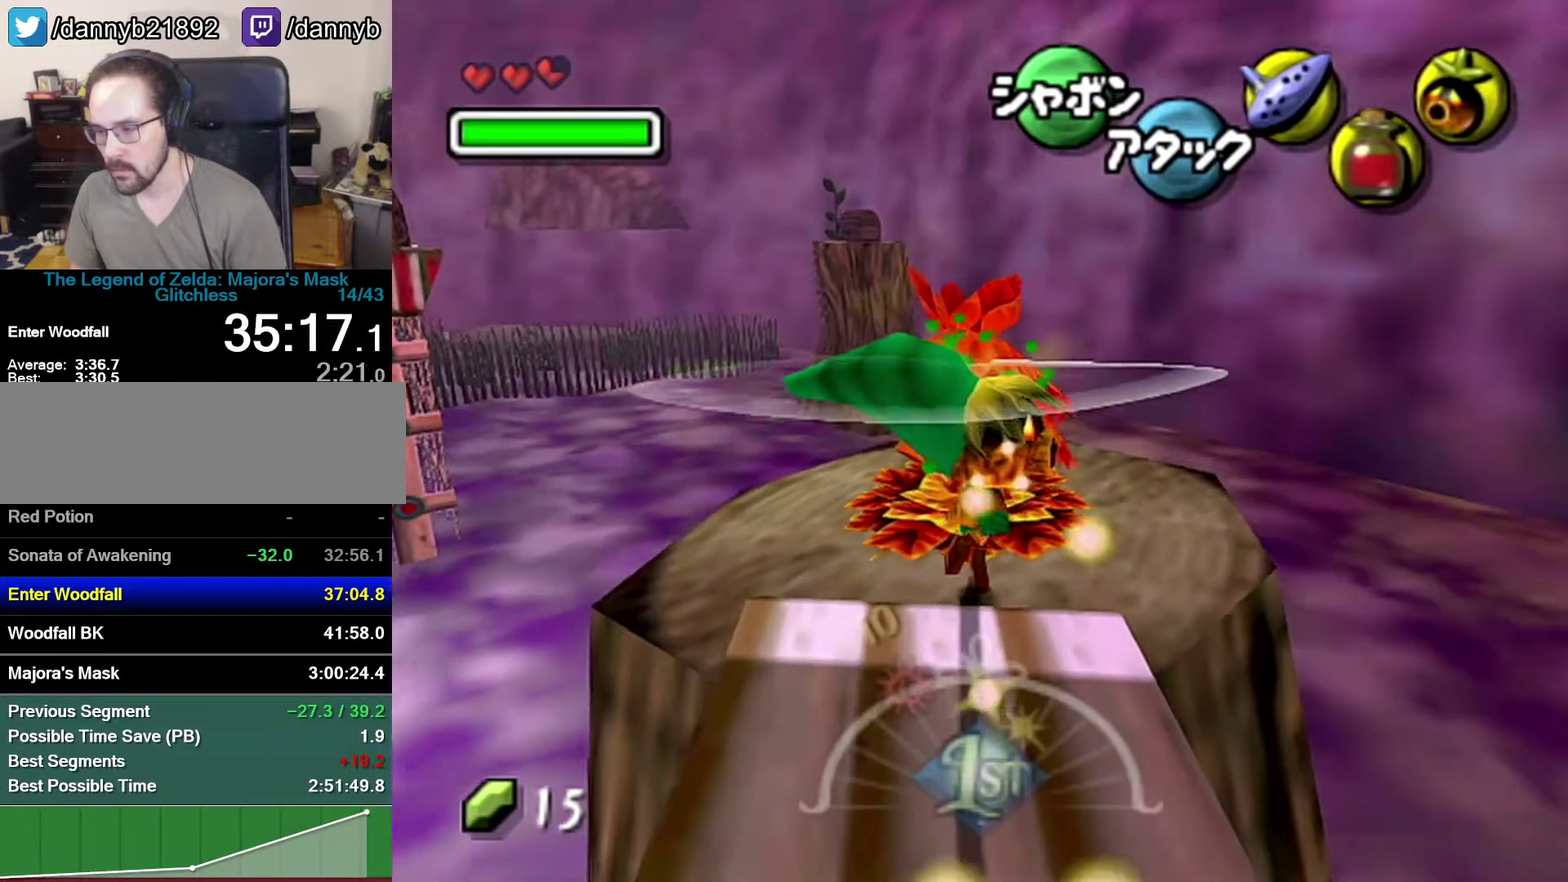
{"buttons": [], "left_stick": "center", "events": []}
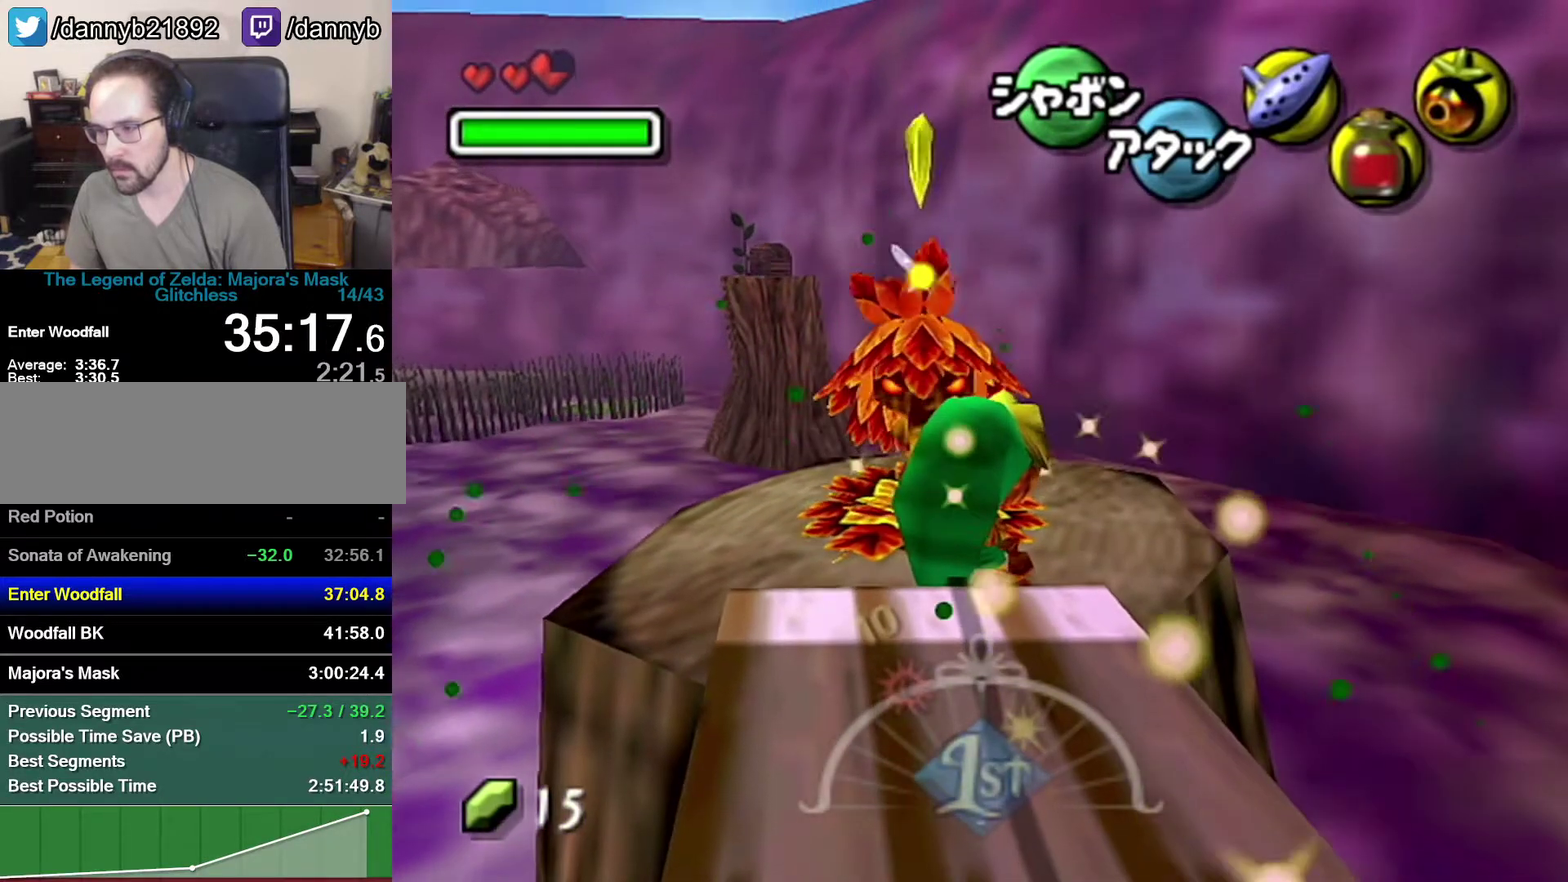
{"buttons": [], "left_stick": "center", "events": []}
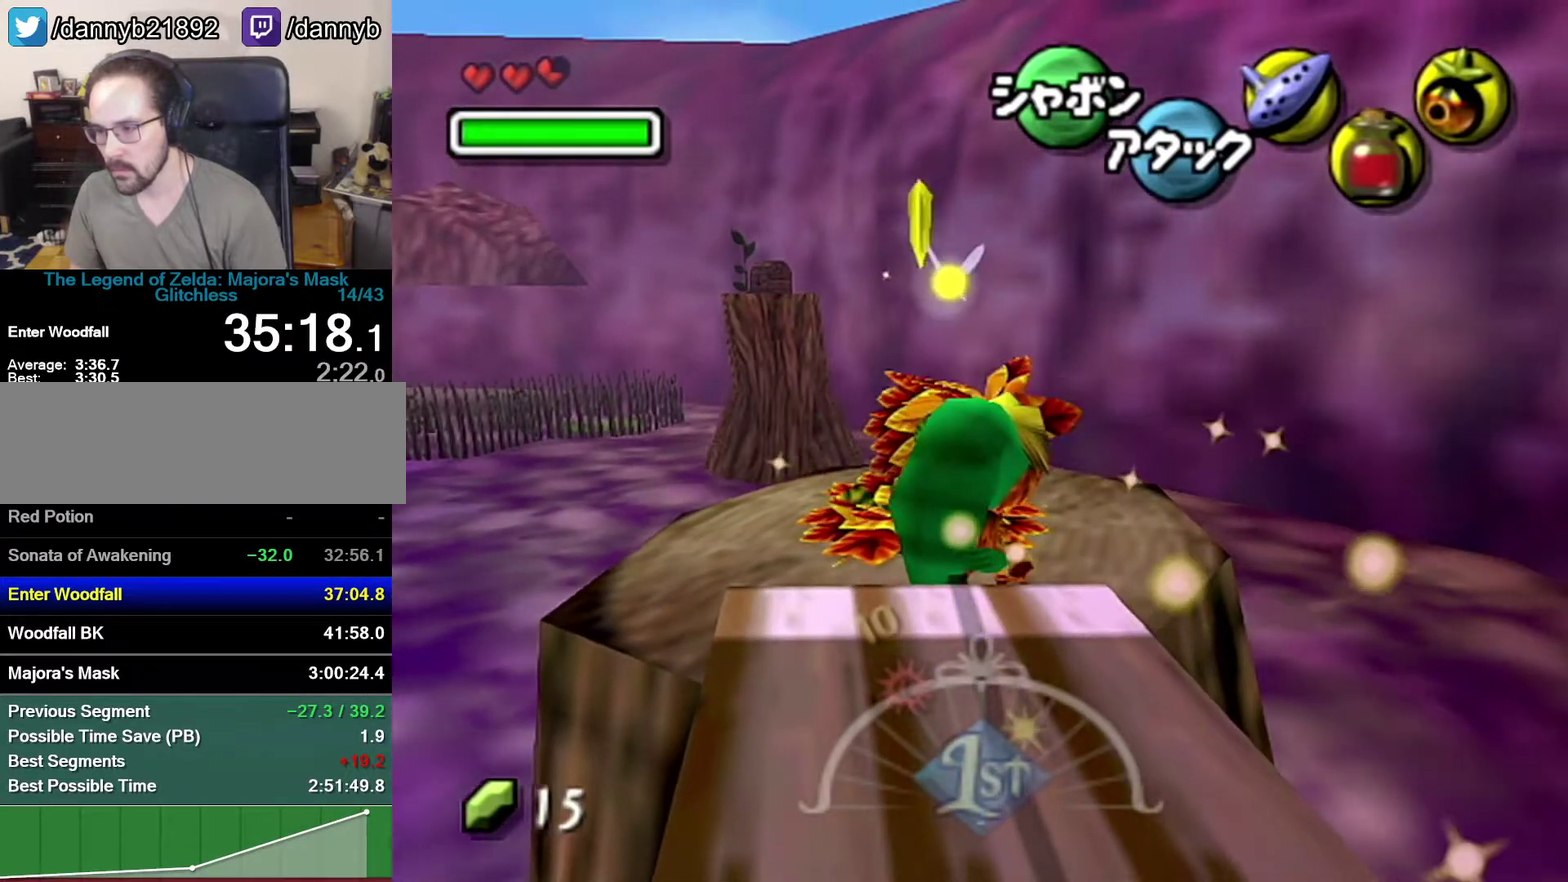
{"buttons": ["A"], "left_stick": "center", "events": [[83, "left_stick", "up-left"], [233, "left_stick", "up"], [400, "left_stick", "center"], [483, "A", "down"]]}
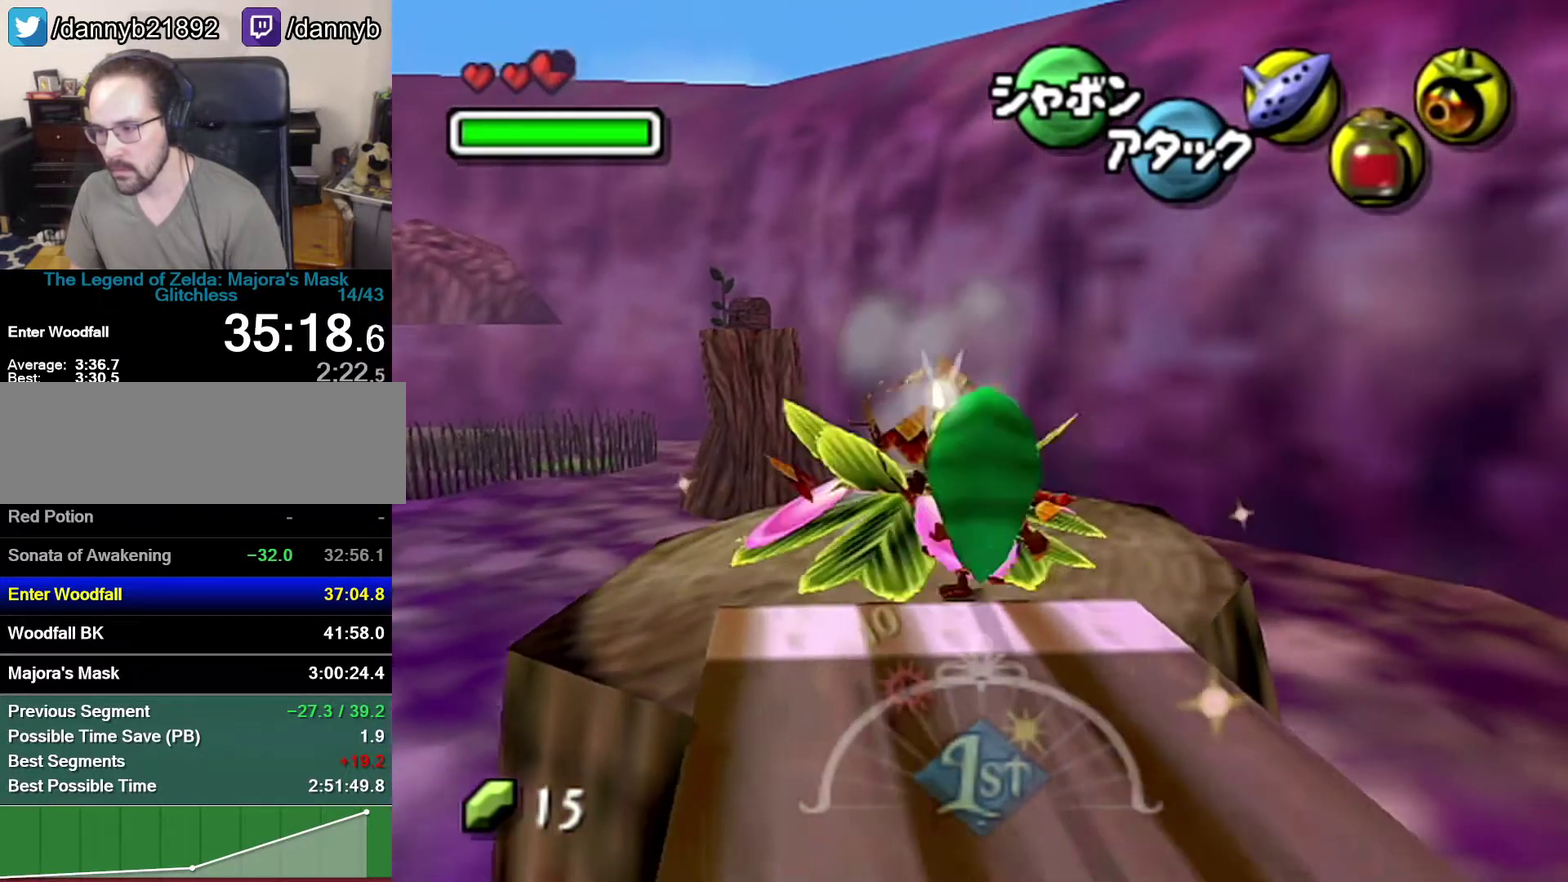
{"buttons": ["A"], "left_stick": "center", "events": []}
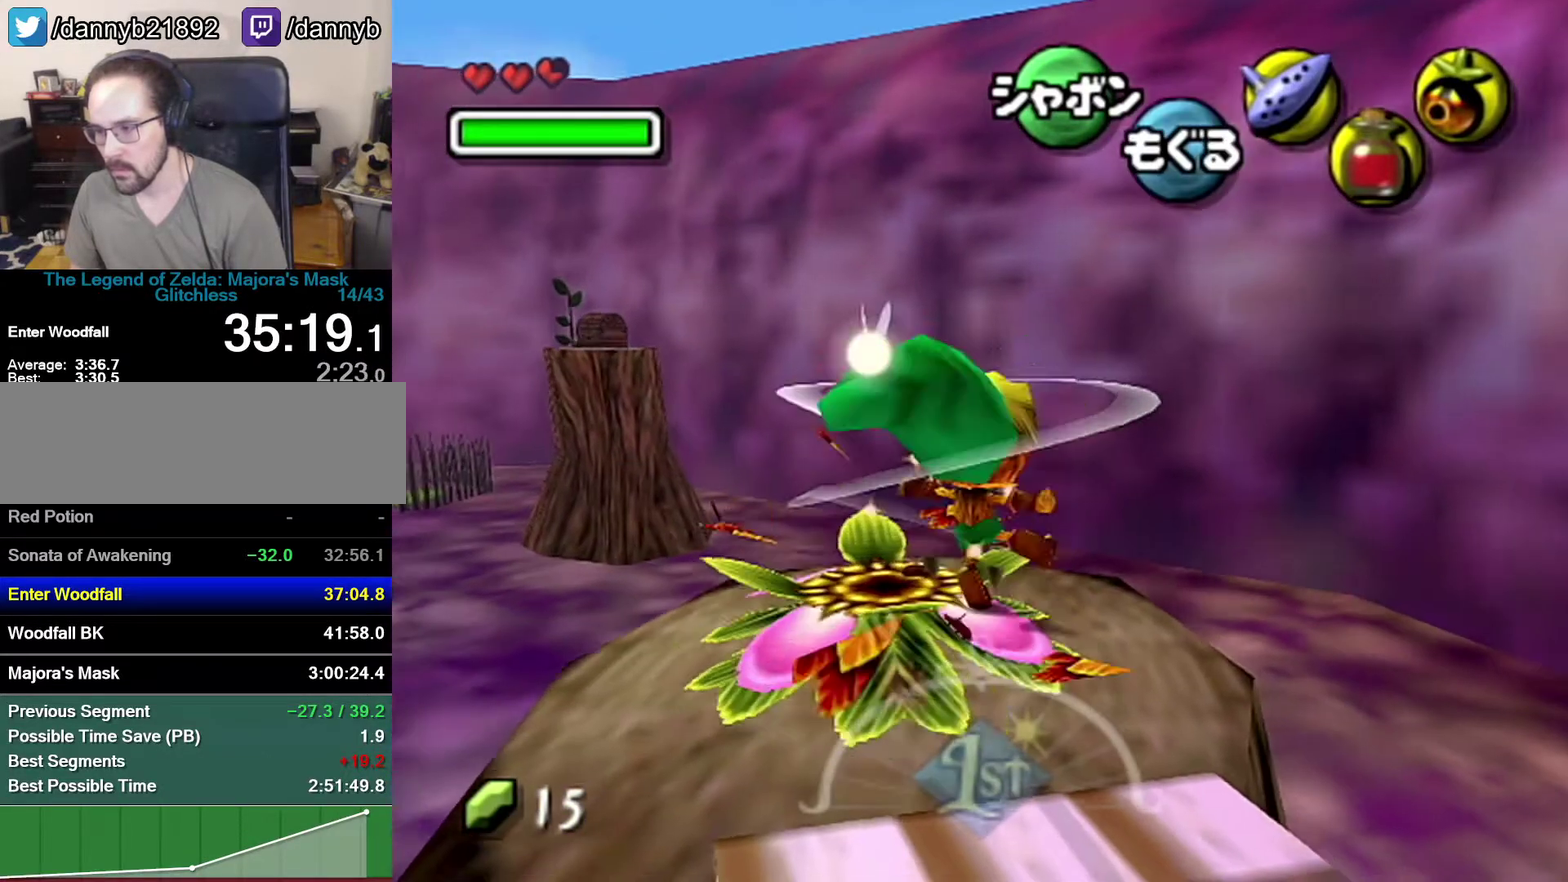
{"buttons": ["A"], "left_stick": "up-left", "events": [[50, "A", "up"], [333, "left_stick", "up-left"], [483, "A", "down"]]}
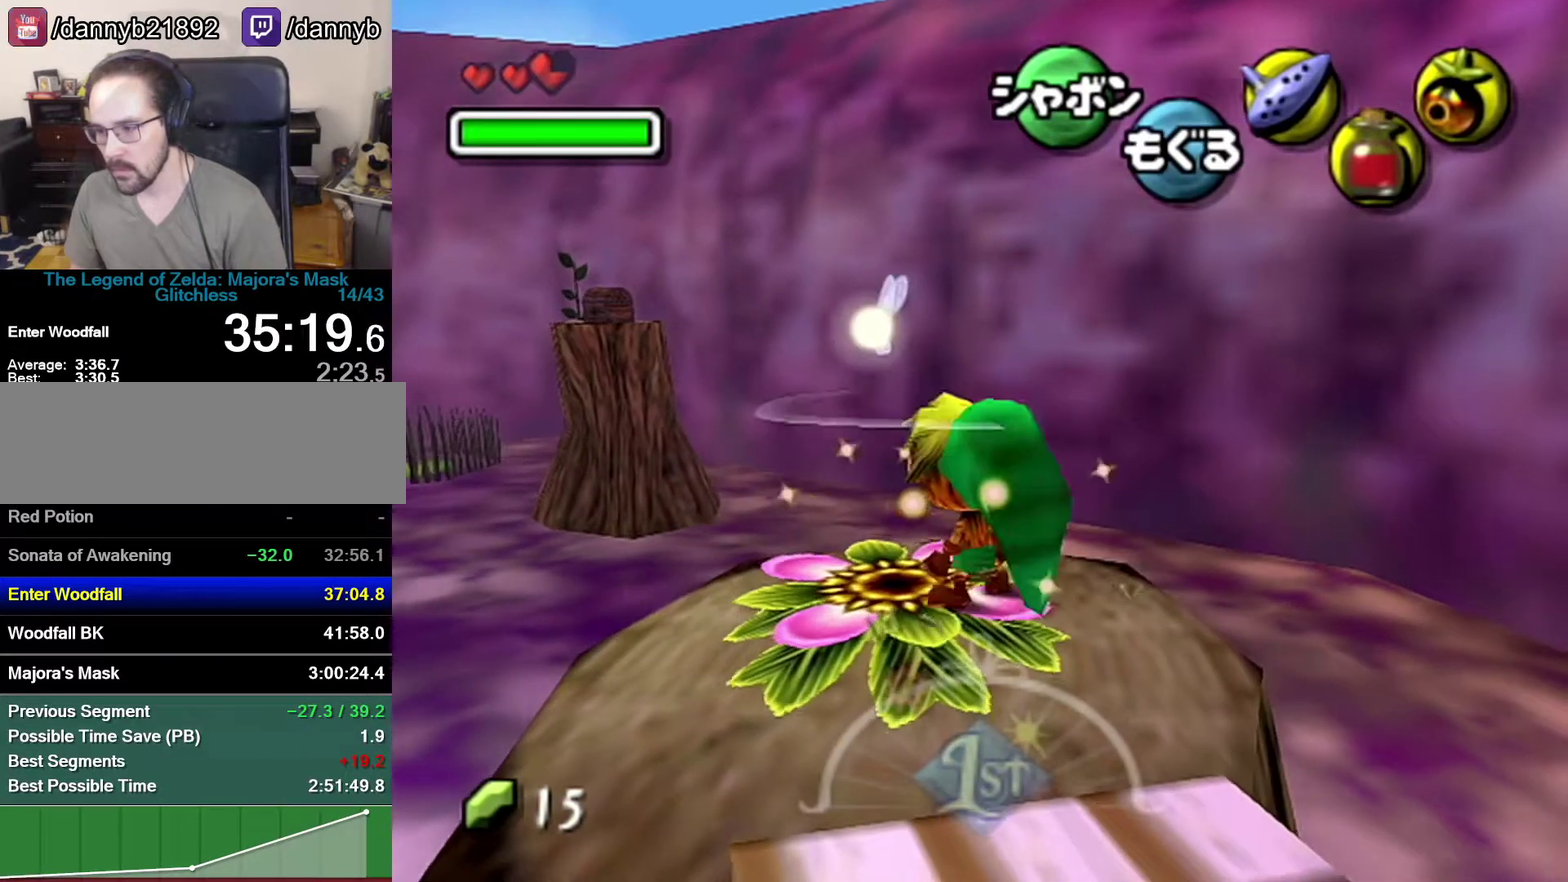
{"buttons": ["A"], "left_stick": "left", "events": [[17, "left_stick", "center"], [400, "left_stick", "left"]]}
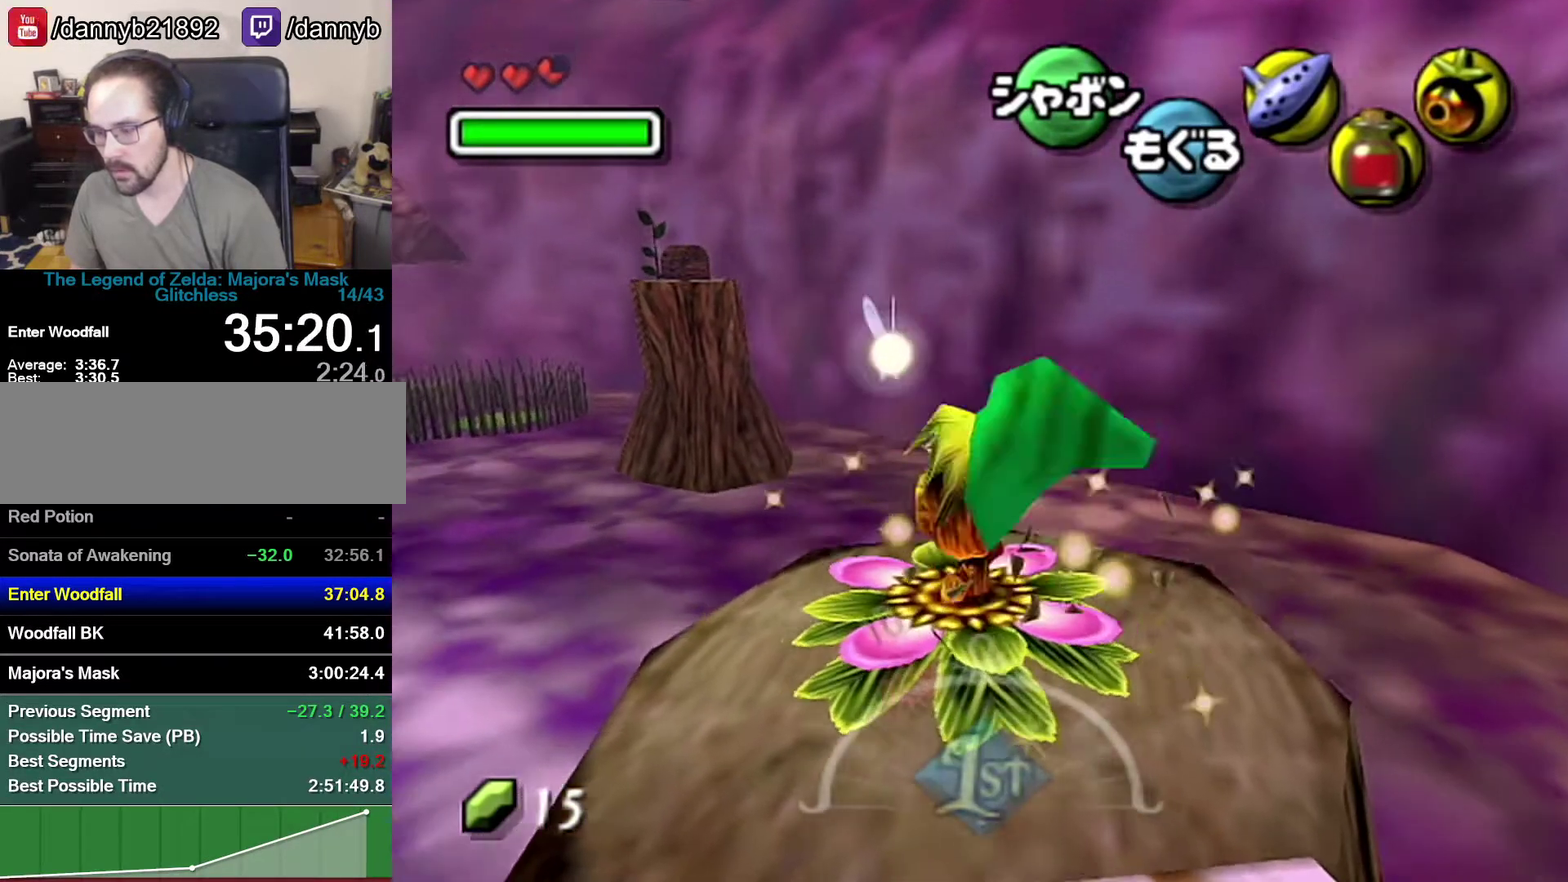
{"buttons": ["A"], "left_stick": "left", "events": []}
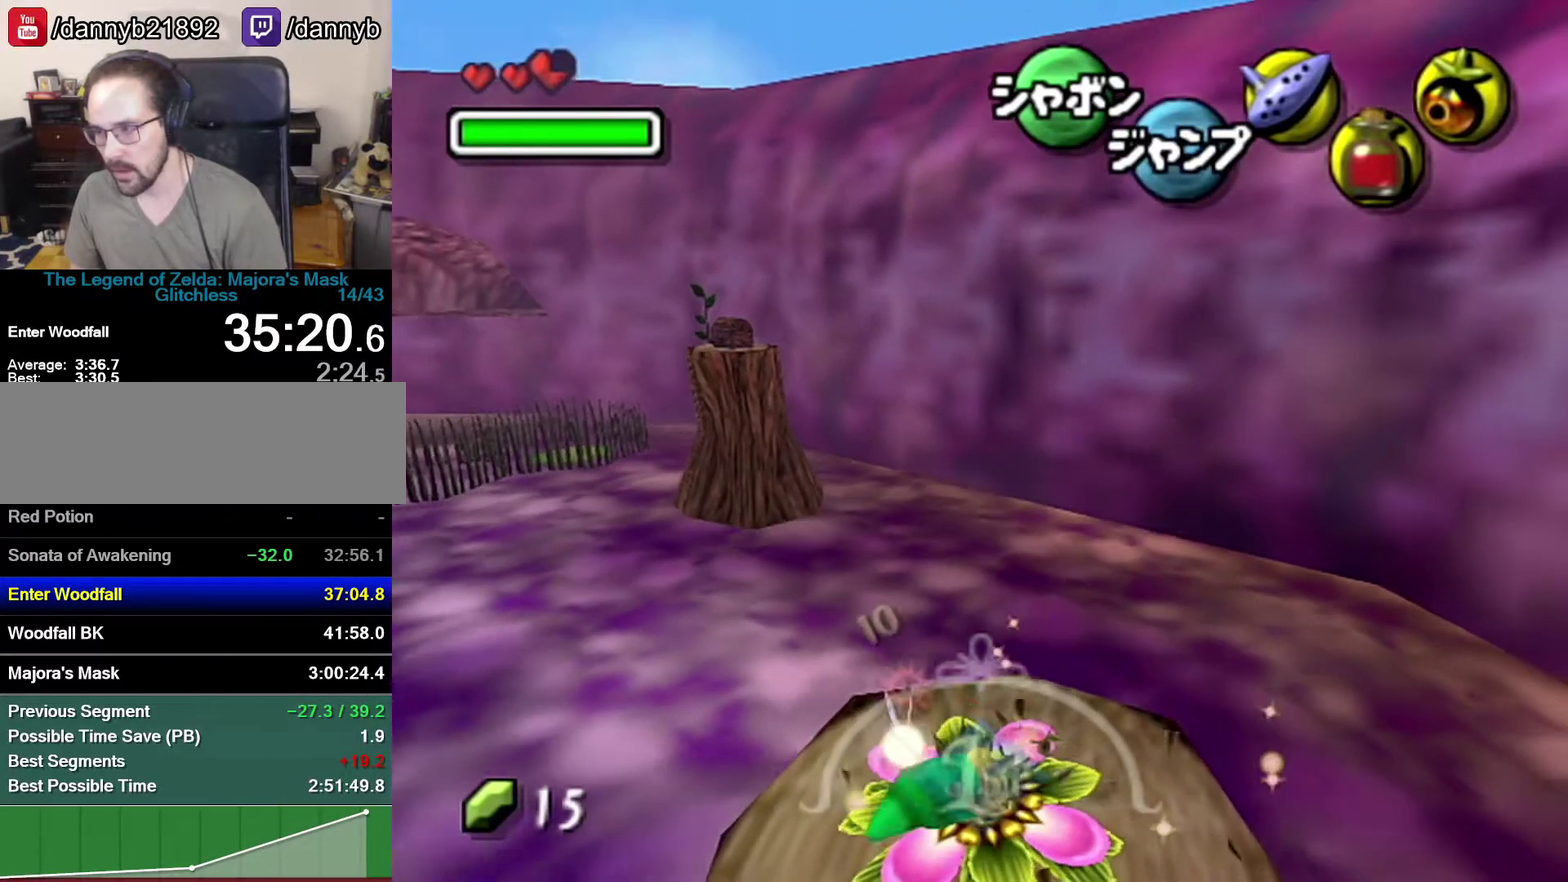
{"buttons": ["A"], "left_stick": "left", "events": []}
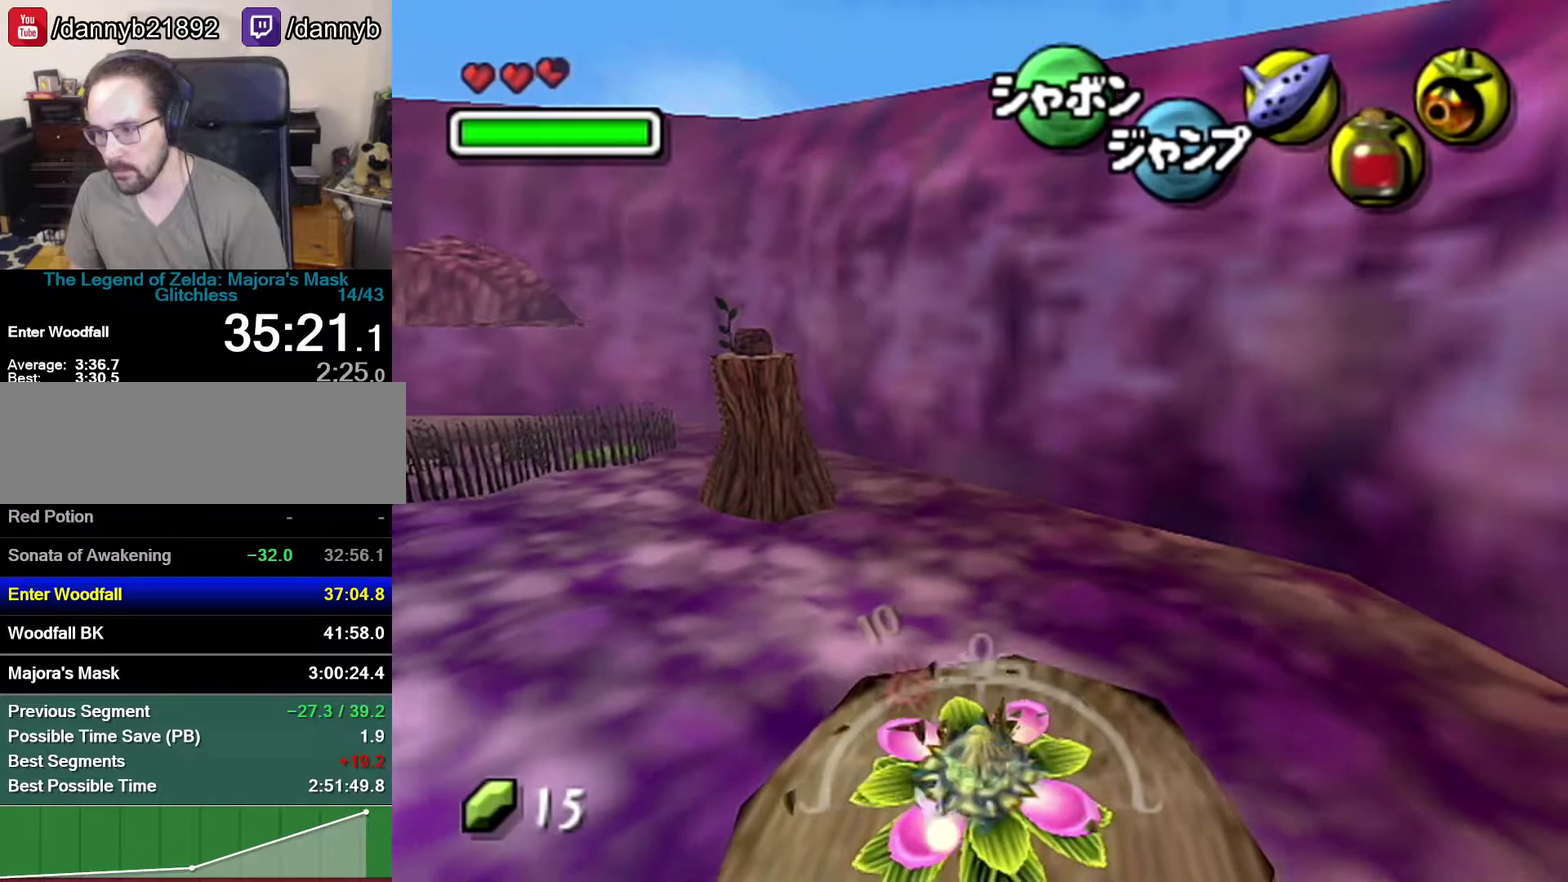
{"buttons": [], "left_stick": "up-left"}
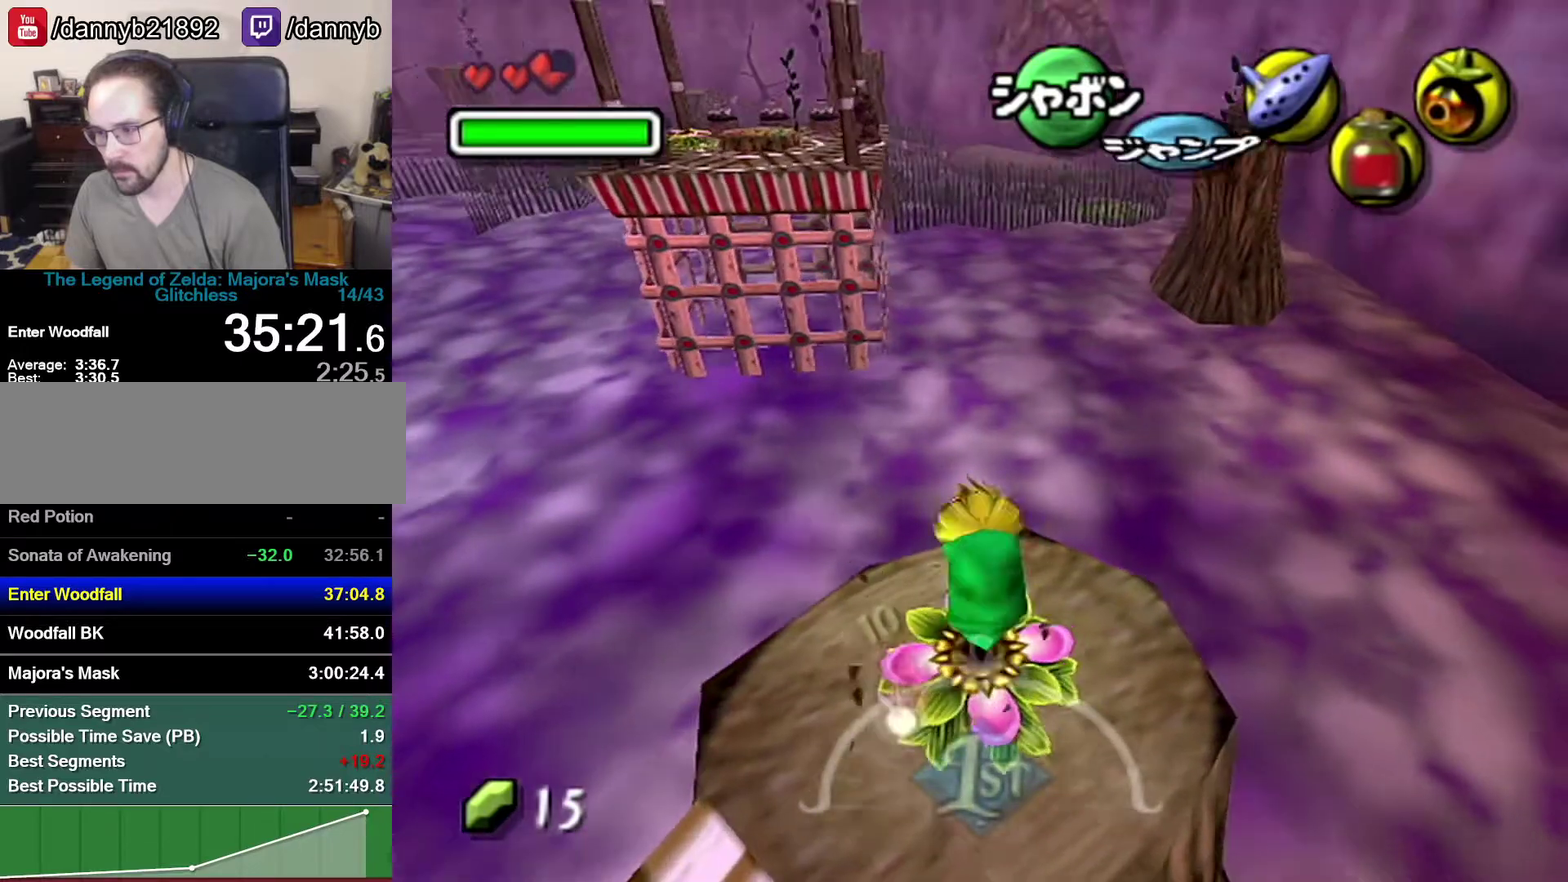
{"buttons": [], "left_stick": "up-left"}
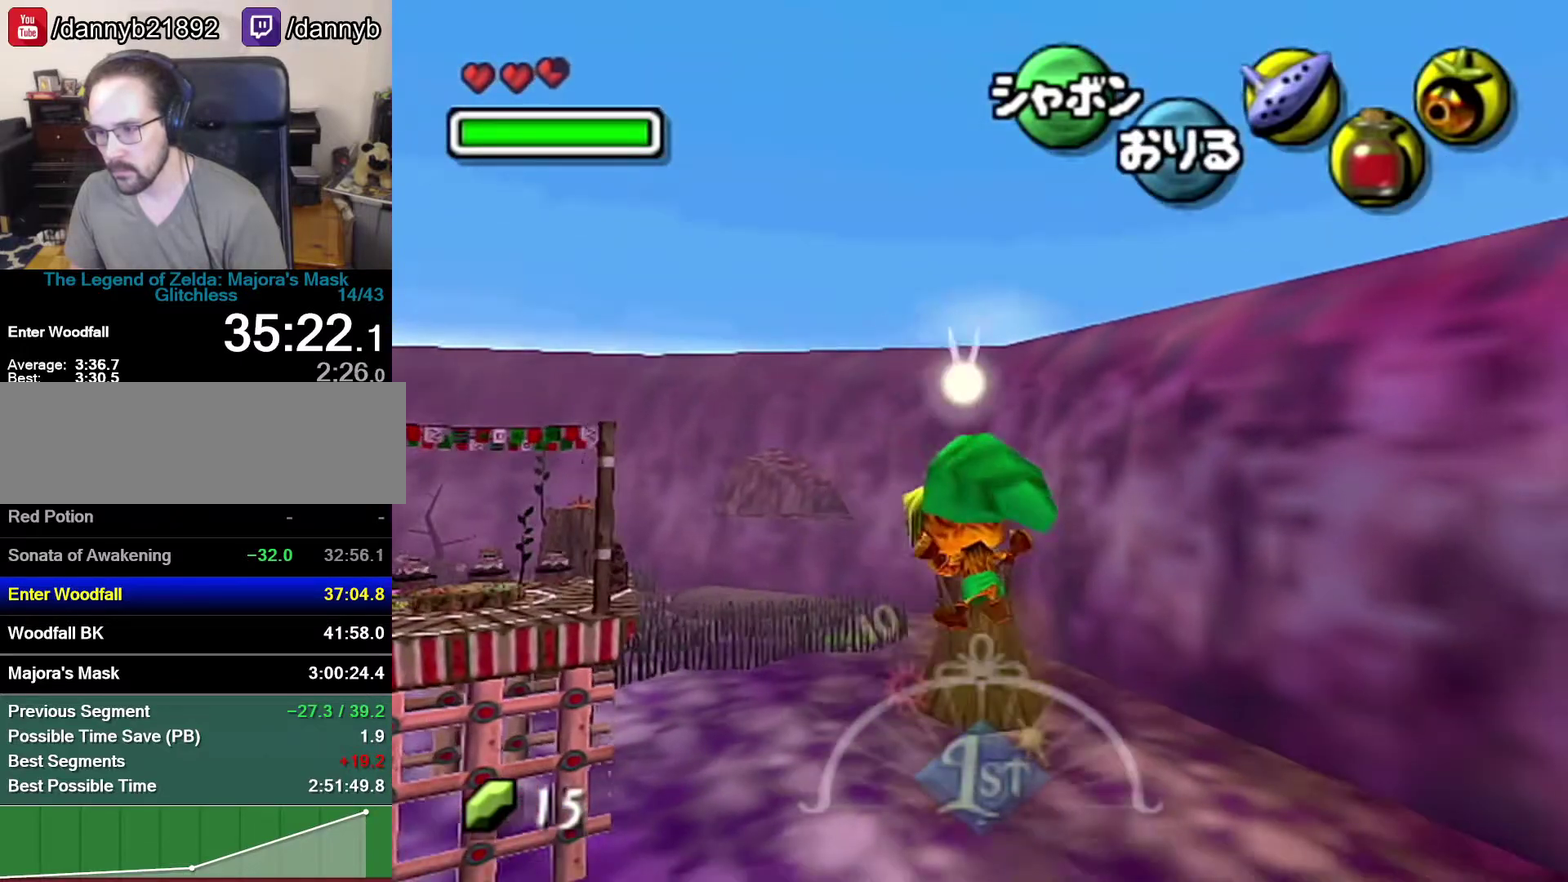
{"buttons": [], "left_stick": "up-left"}
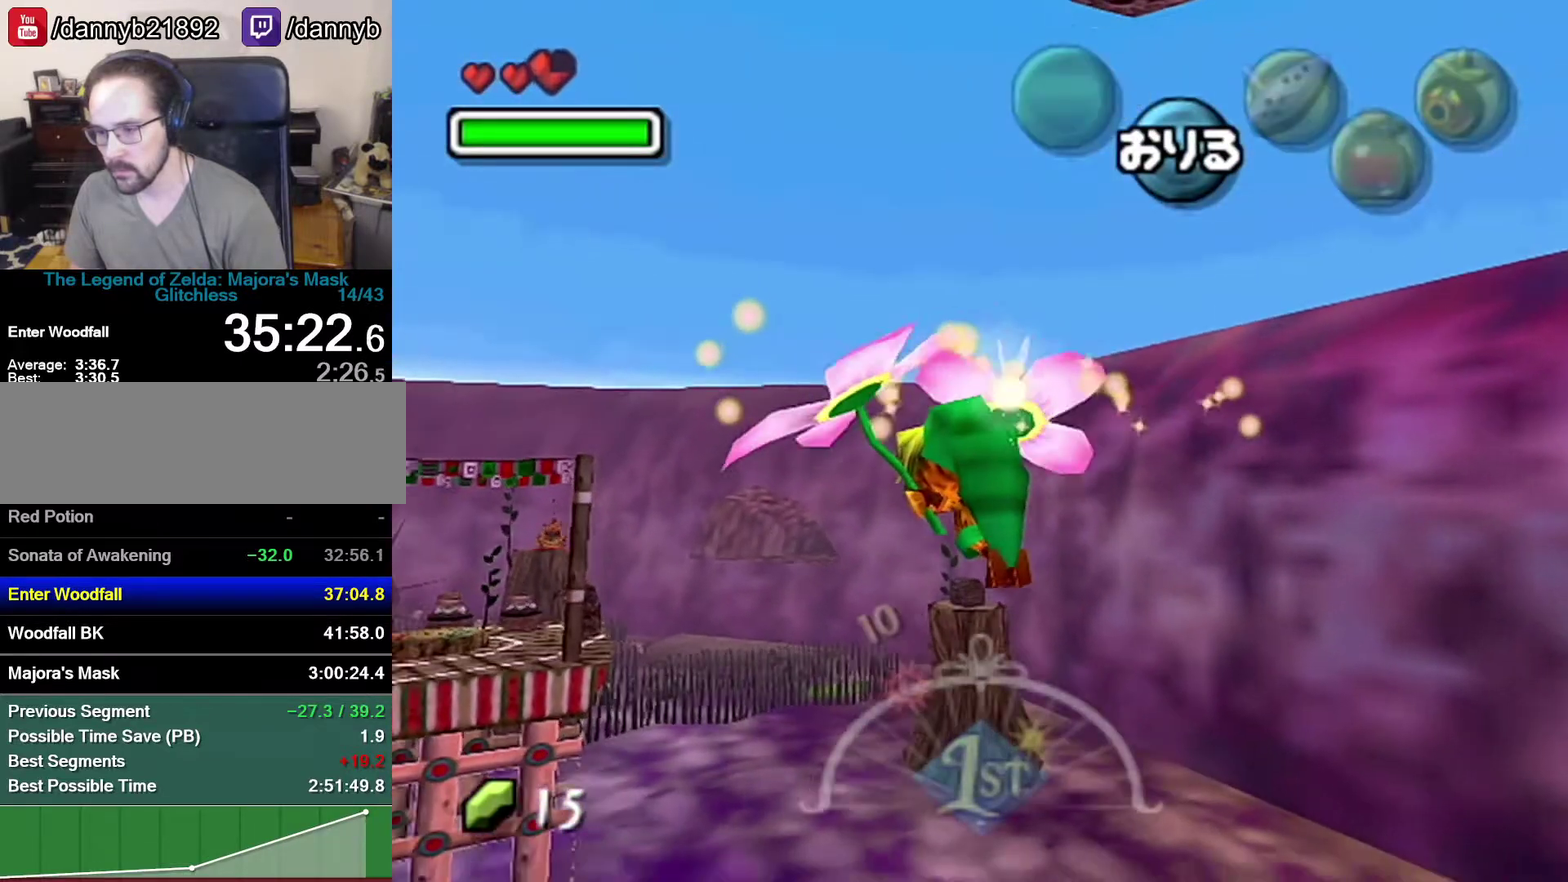
{"buttons": [], "left_stick": "up-left"}
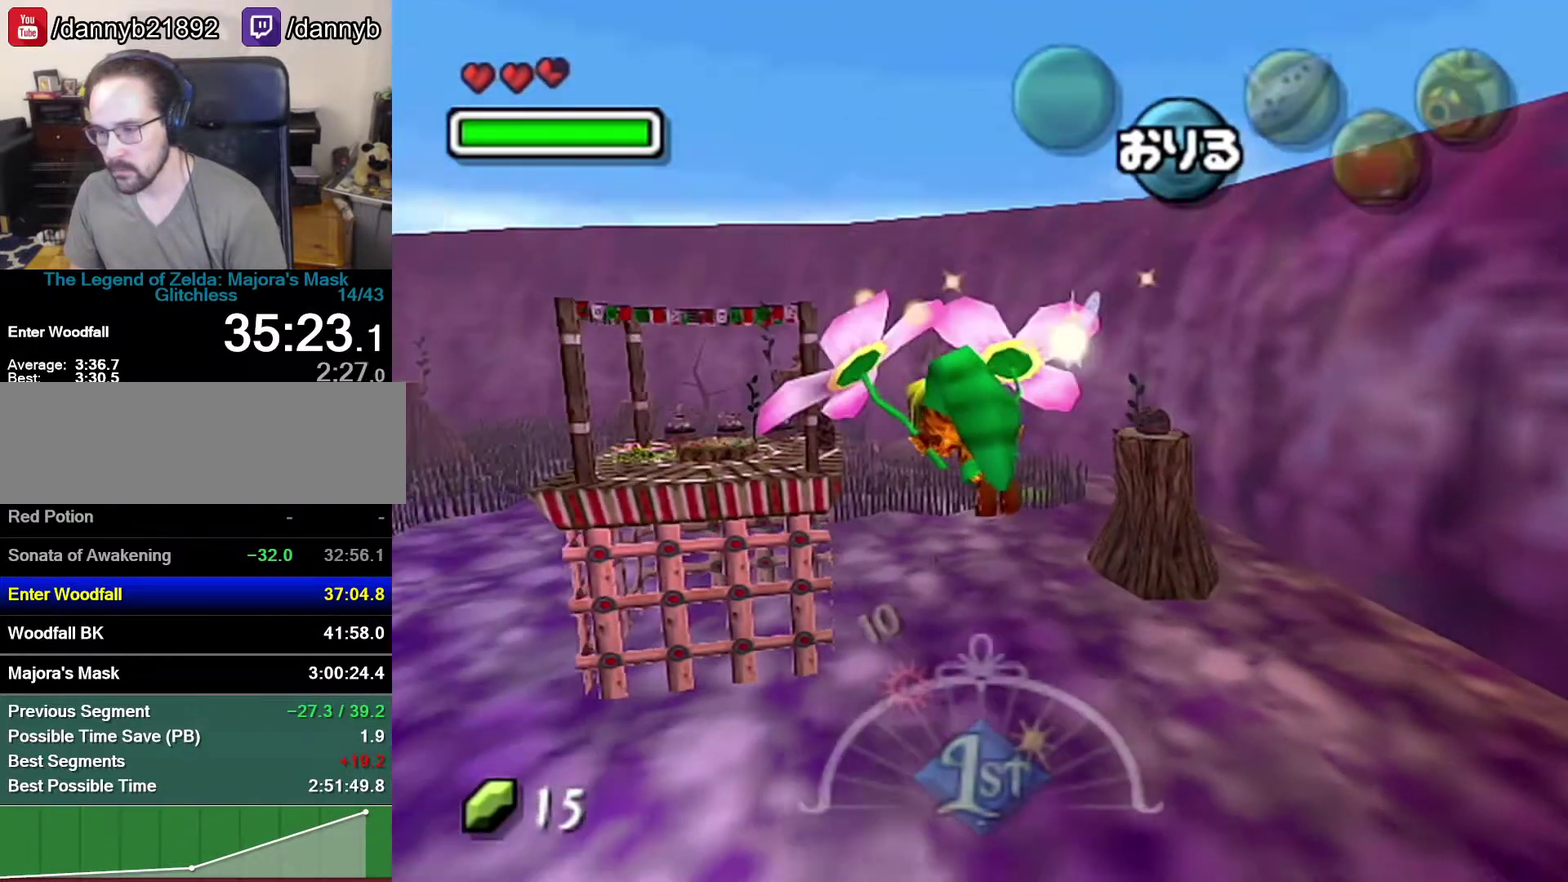
{"buttons": [], "left_stick": "up-left", "events": []}
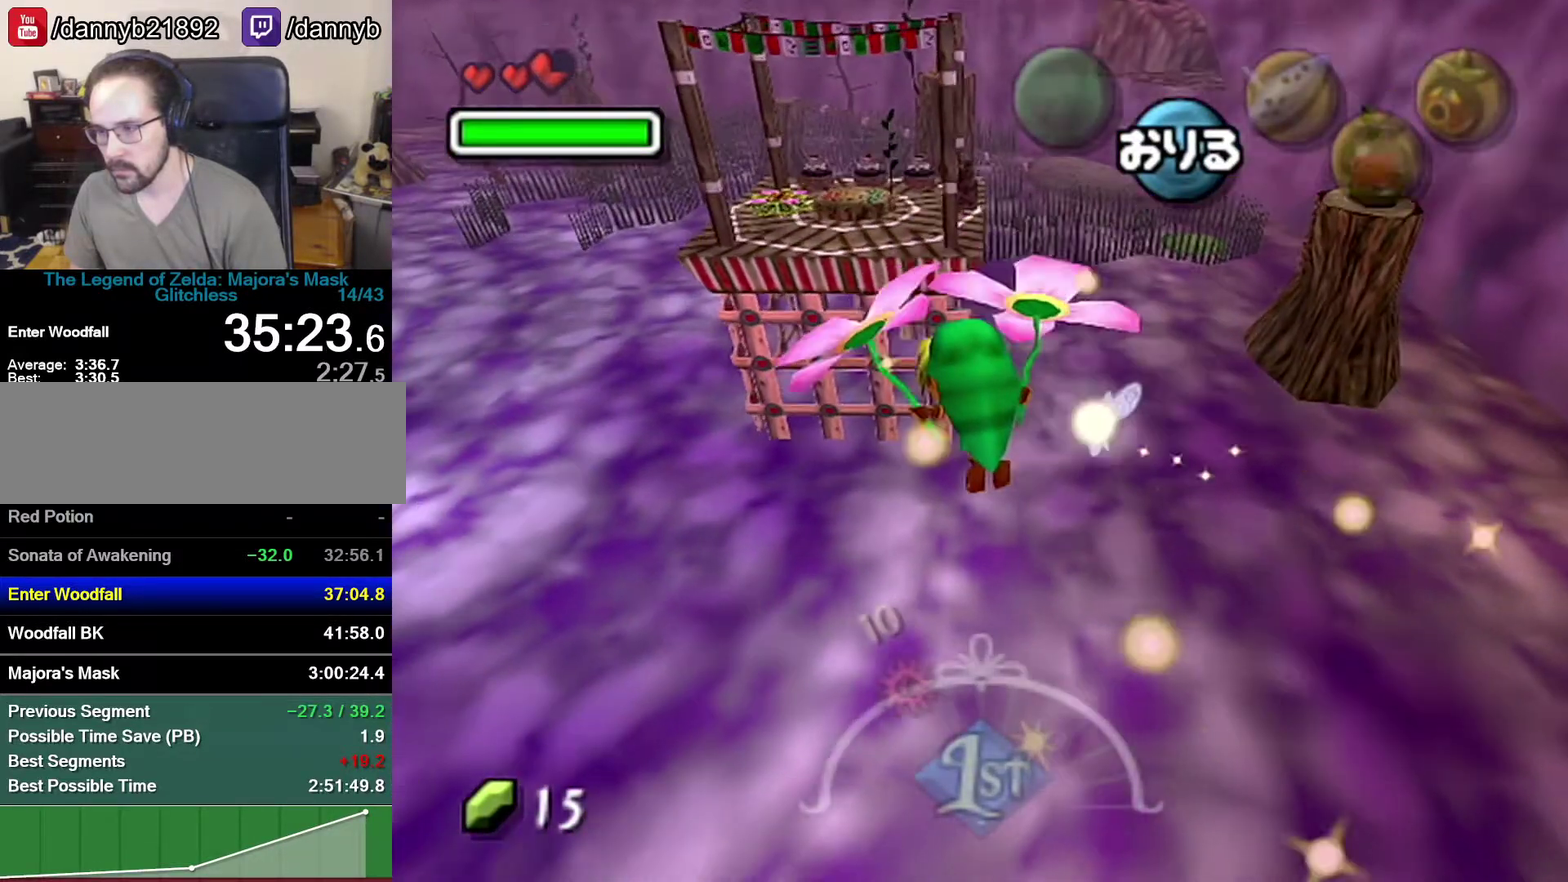
{"buttons": [], "left_stick": "up", "events": [[83, "left_stick", "up"]]}
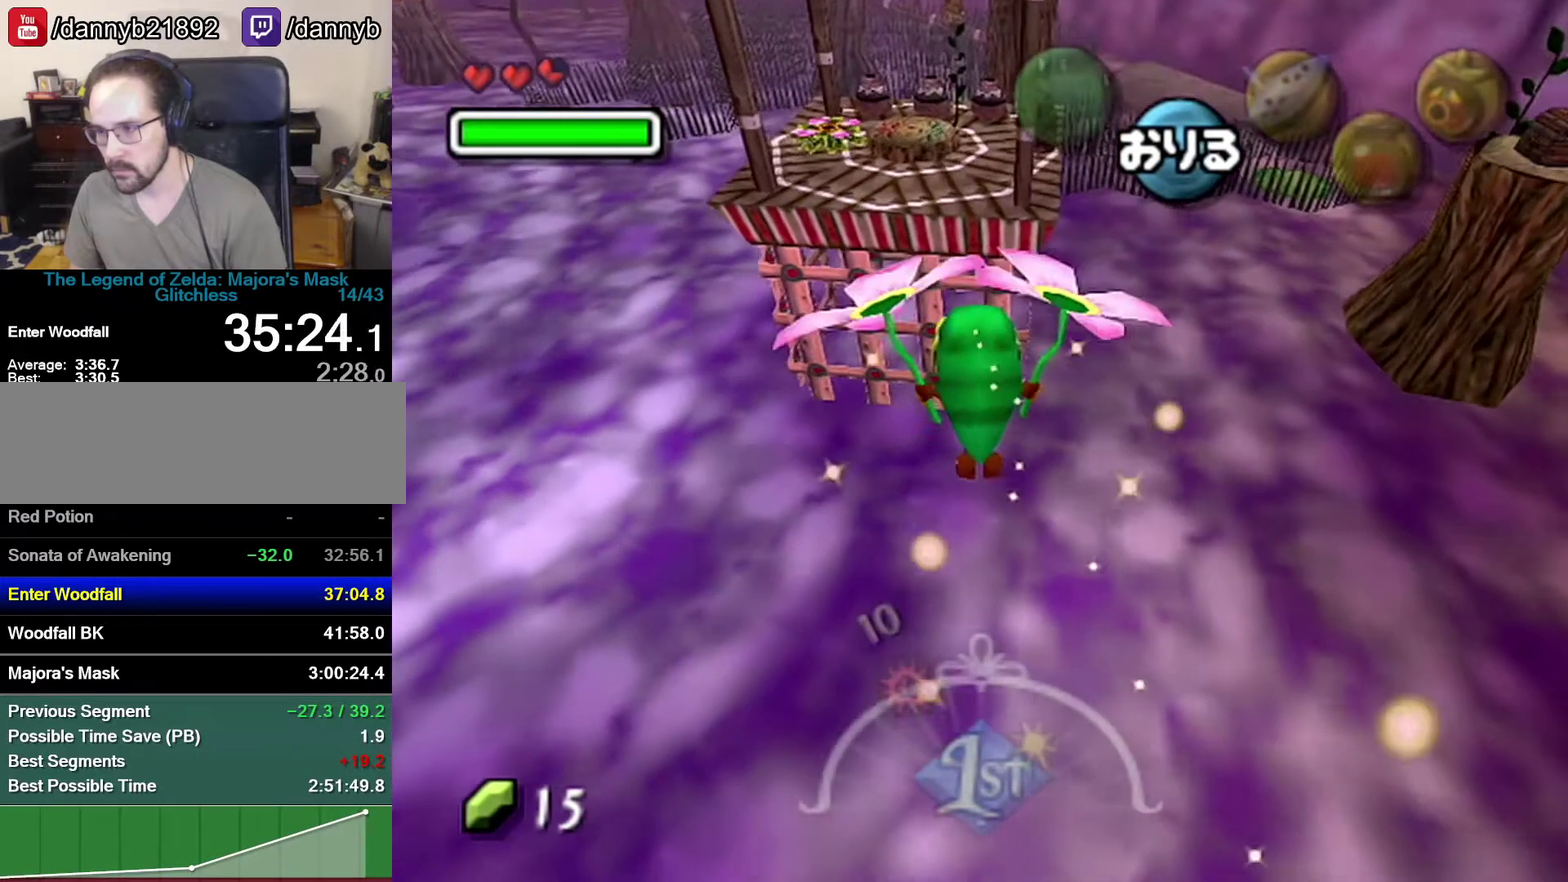
{"buttons": [], "left_stick": "up", "events": []}
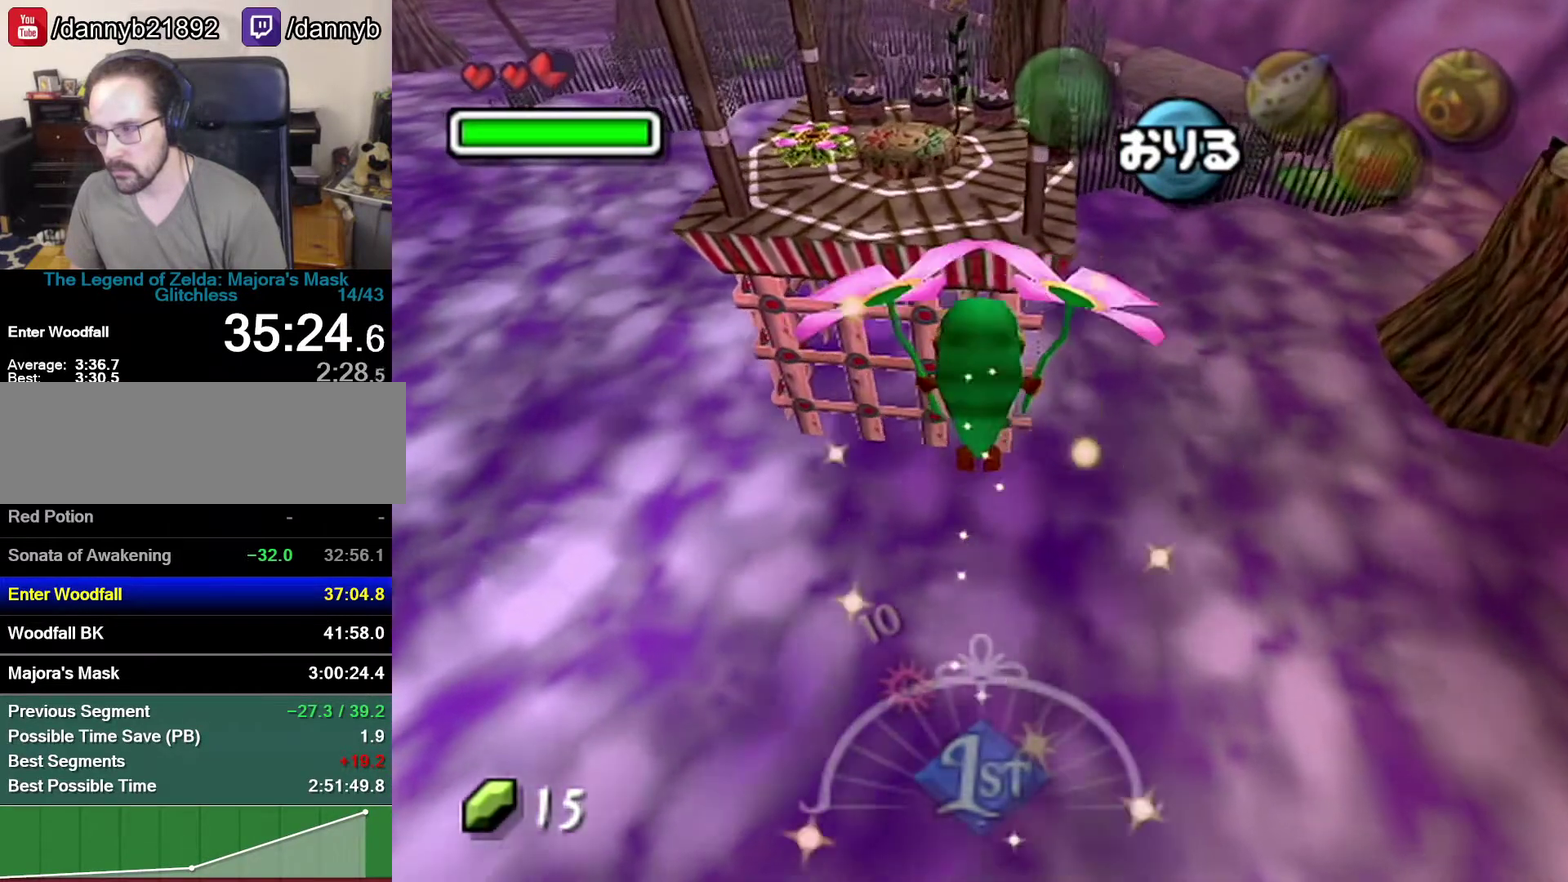
{"buttons": [], "left_stick": "up", "events": []}
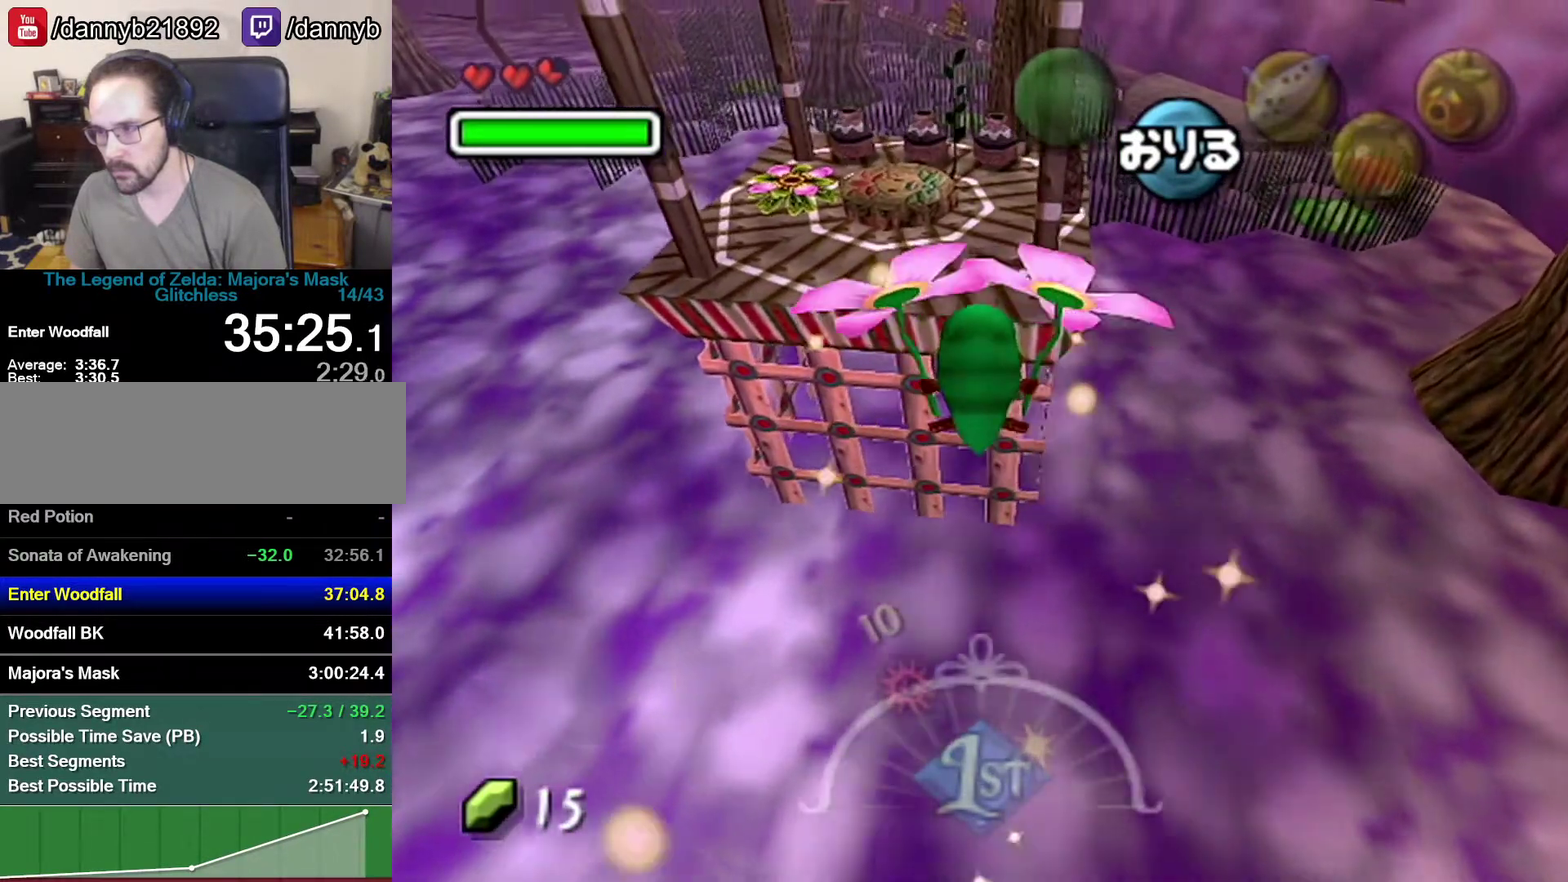
{"buttons": [], "left_stick": "up", "events": []}
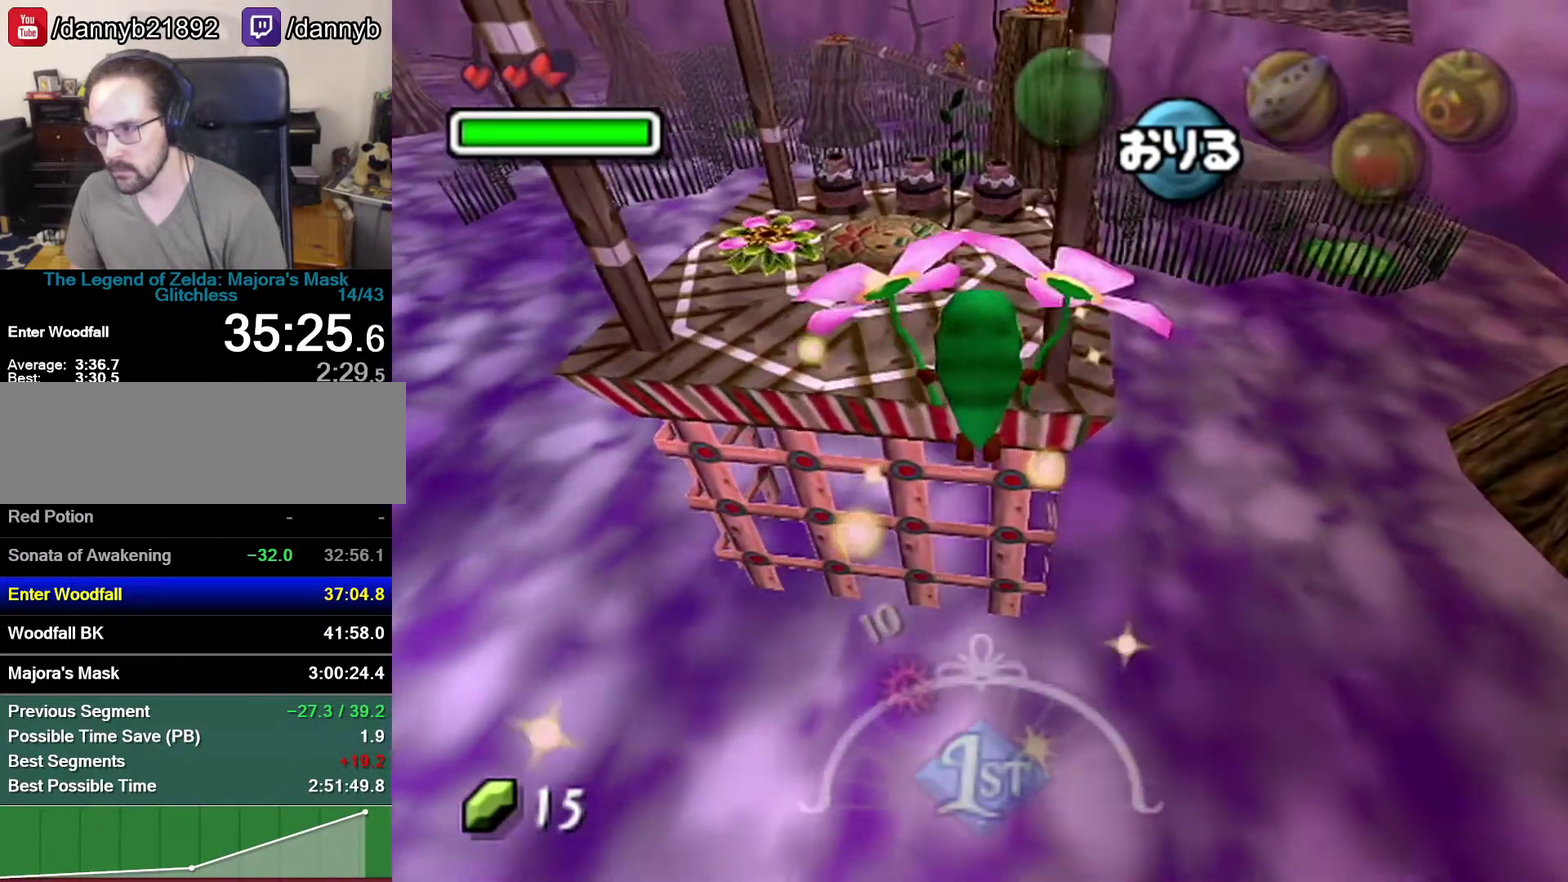
{"buttons": [], "left_stick": "up", "events": []}
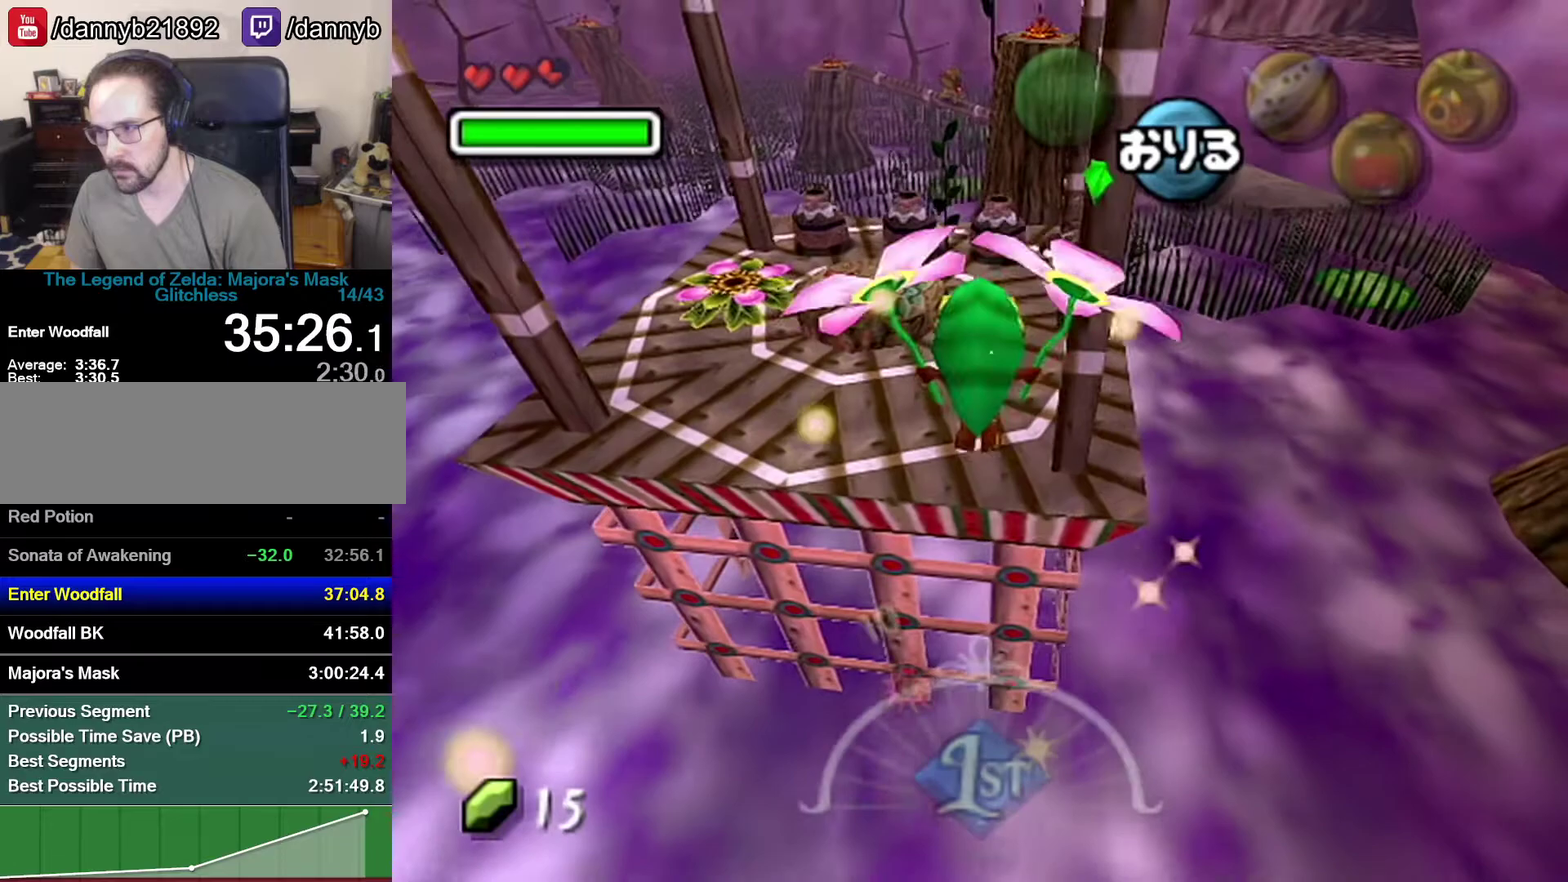
{"buttons": ["C_RIGHT"], "left_stick": "up", "events": [[17, "A", "down"], [150, "A", "up"], [433, "C_RIGHT", "down"]]}
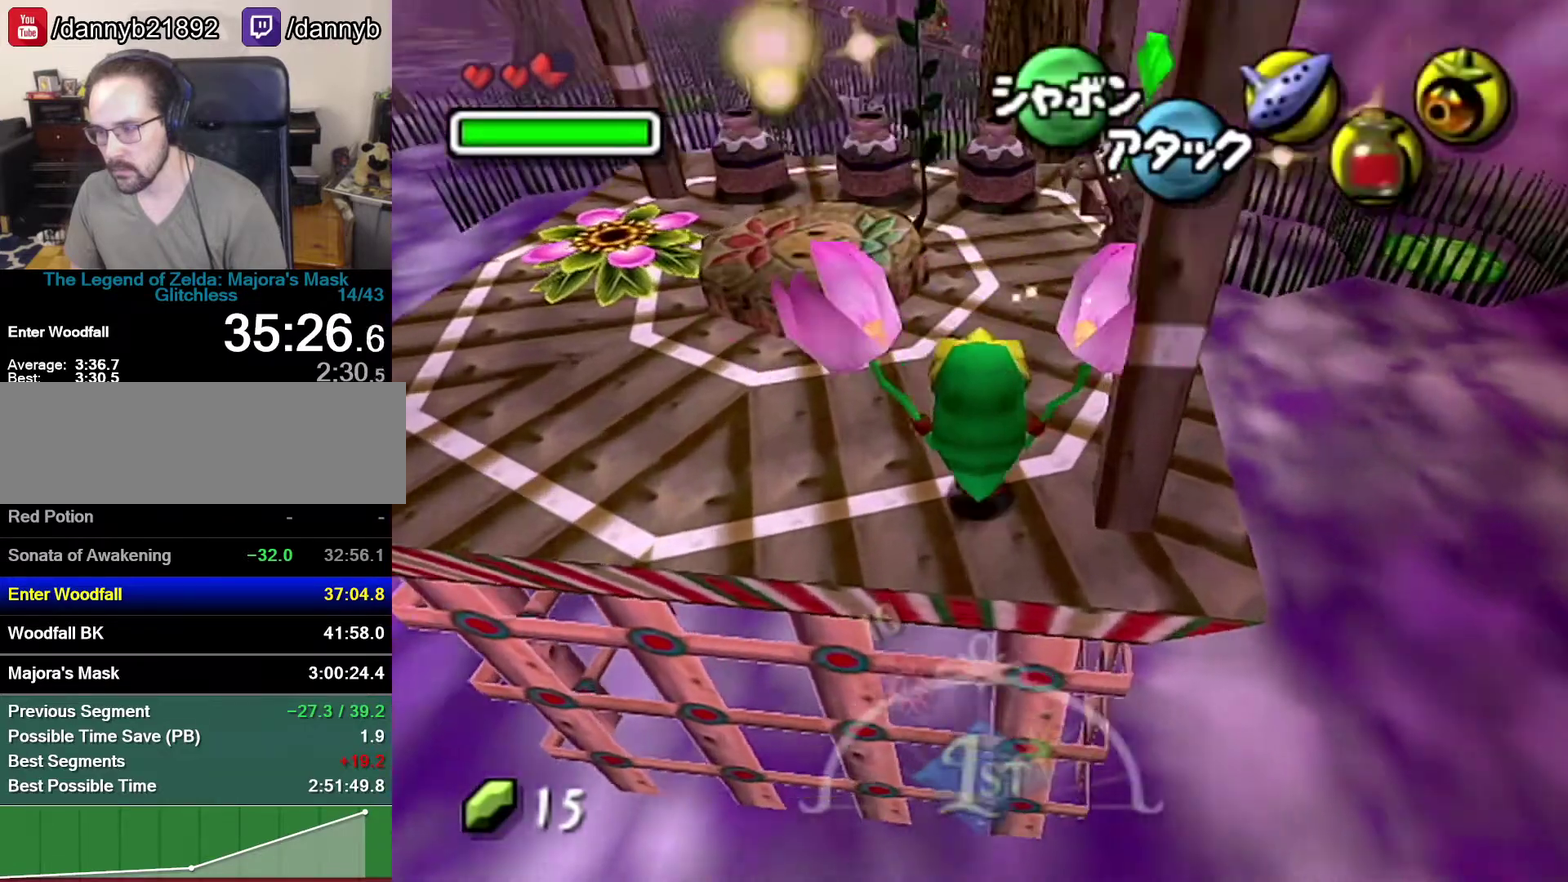
{"buttons": ["B"], "left_stick": "center", "events": [[17, "C_RIGHT", "up"], [217, "C_RIGHT", "down"], [400, "C_RIGHT", "up"], [400, "left_stick", "center"], [500, "B", "down"]]}